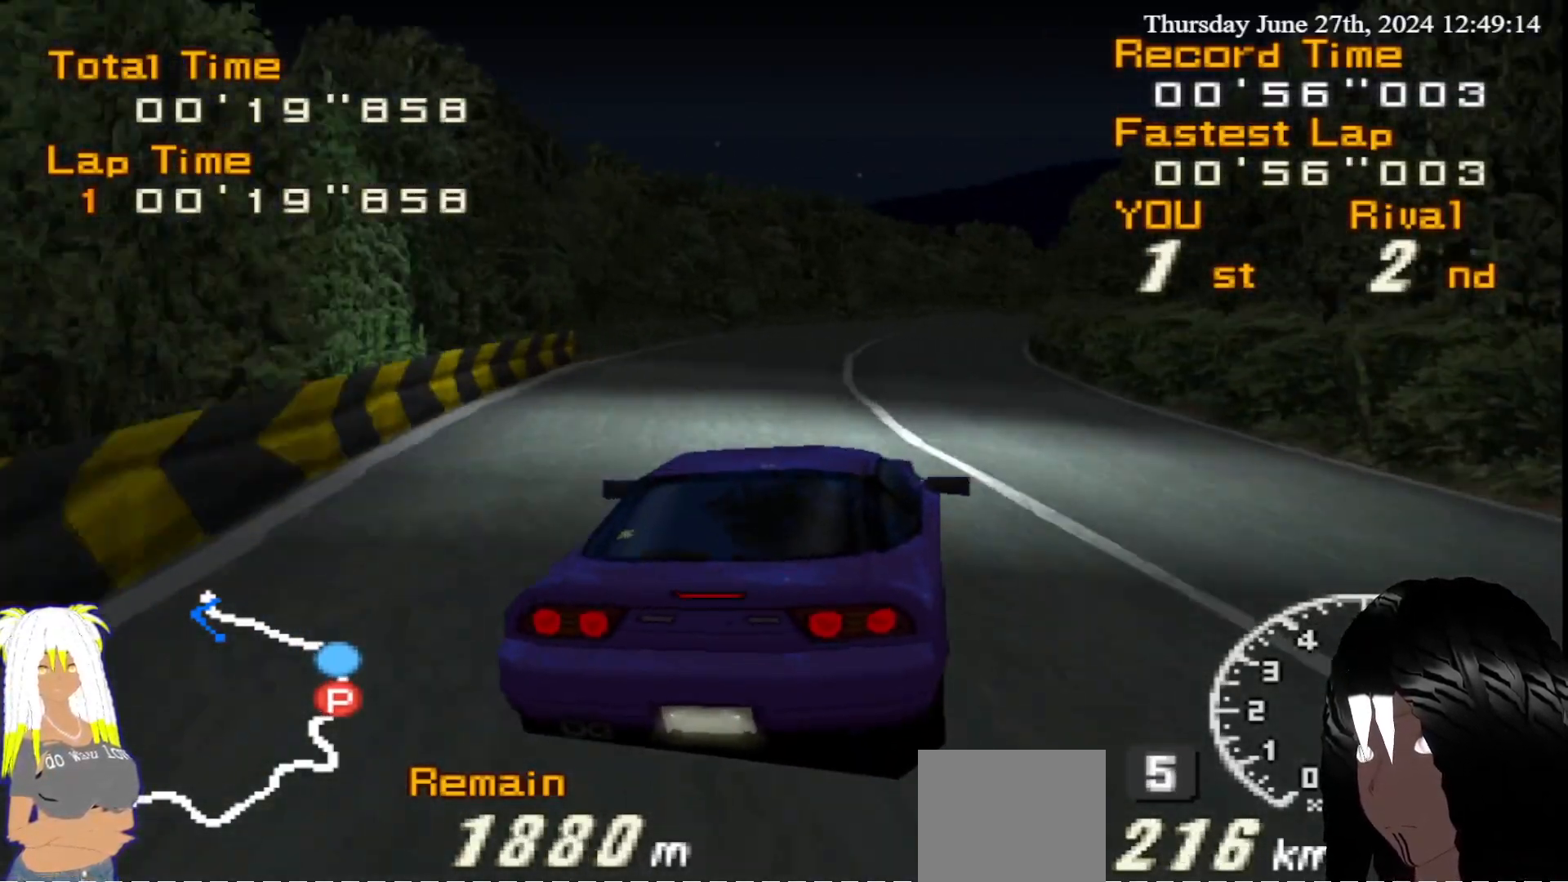
Gameplay with a controller (PlayStation layout); each line is a JSON object with the inputs held at the frame after it. "events" lists button and stick changes between this image and that frame as [ms after this image, input, new state], when the widget could be followed in between. Not read: L3 R3.
{"buttons": ["R2"], "left_stick": "right", "right_stick": "center", "events": [[333, "left_stick", "center"], [483, "left_stick", "right"]]}
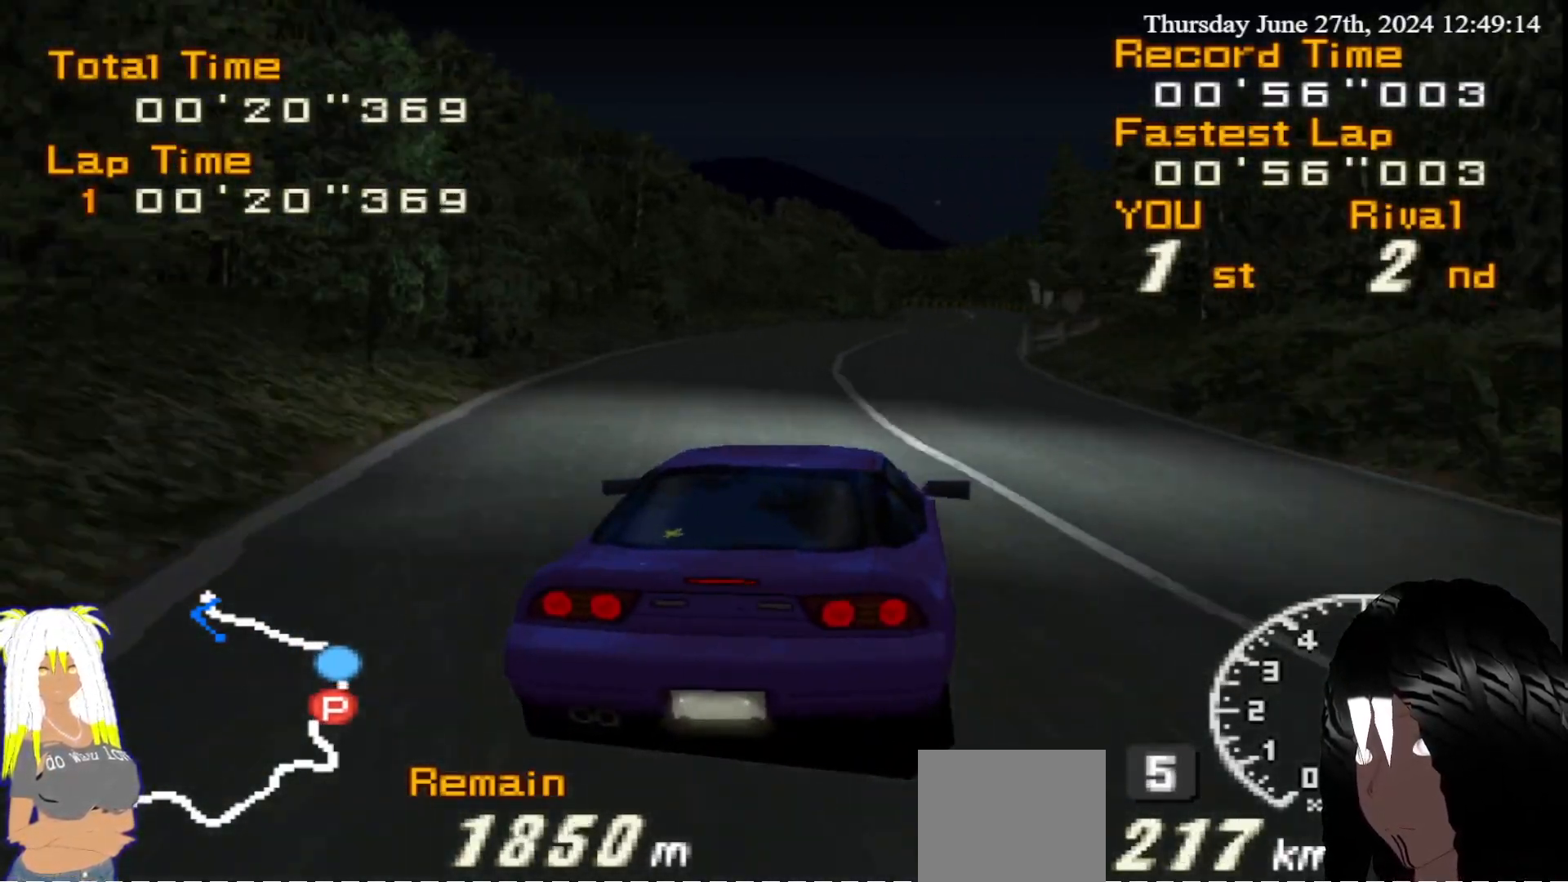
{"buttons": ["R2"], "left_stick": "right", "right_stick": "center", "events": []}
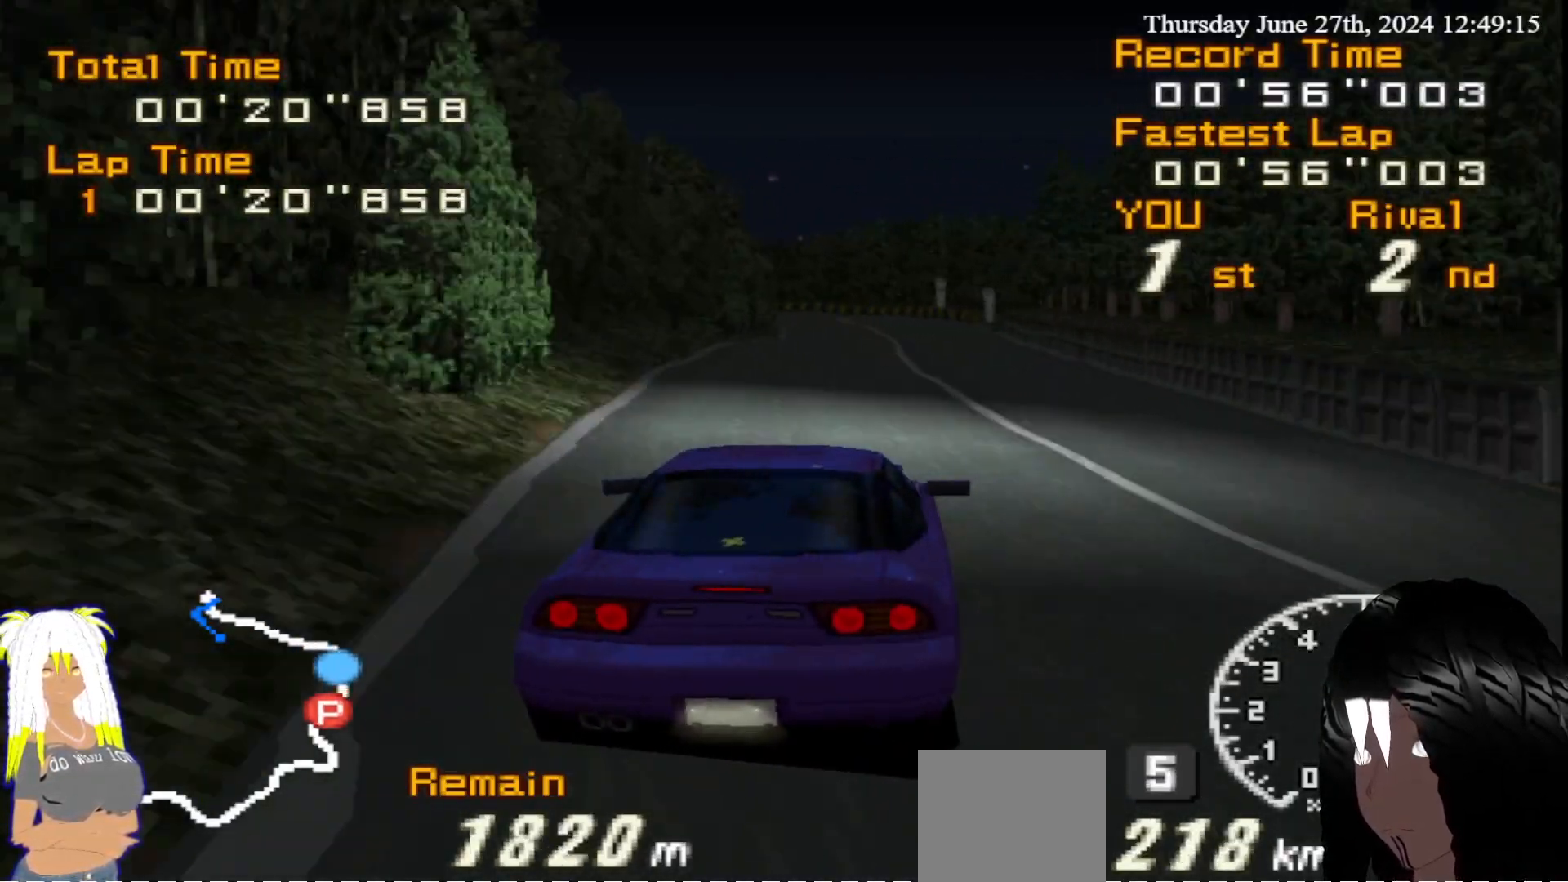
{"buttons": ["R2"], "left_stick": "left", "right_stick": "center", "events": [[83, "left_stick", "center"], [500, "left_stick", "left"]]}
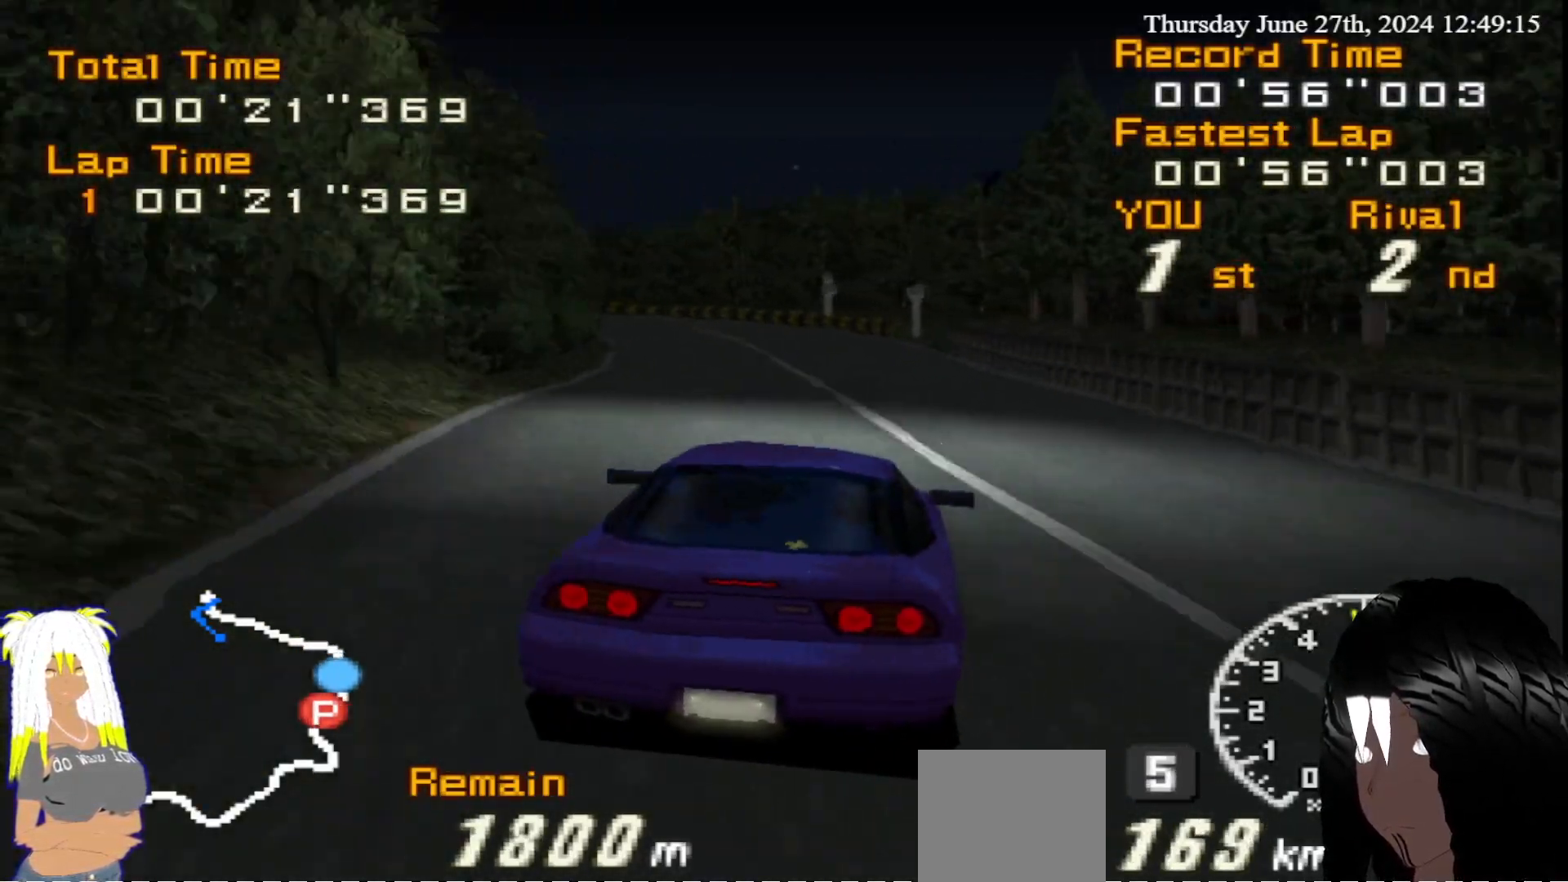
{"buttons": ["R2"], "left_stick": "center", "right_stick": "center", "events": [[450, "left_stick", "center"]]}
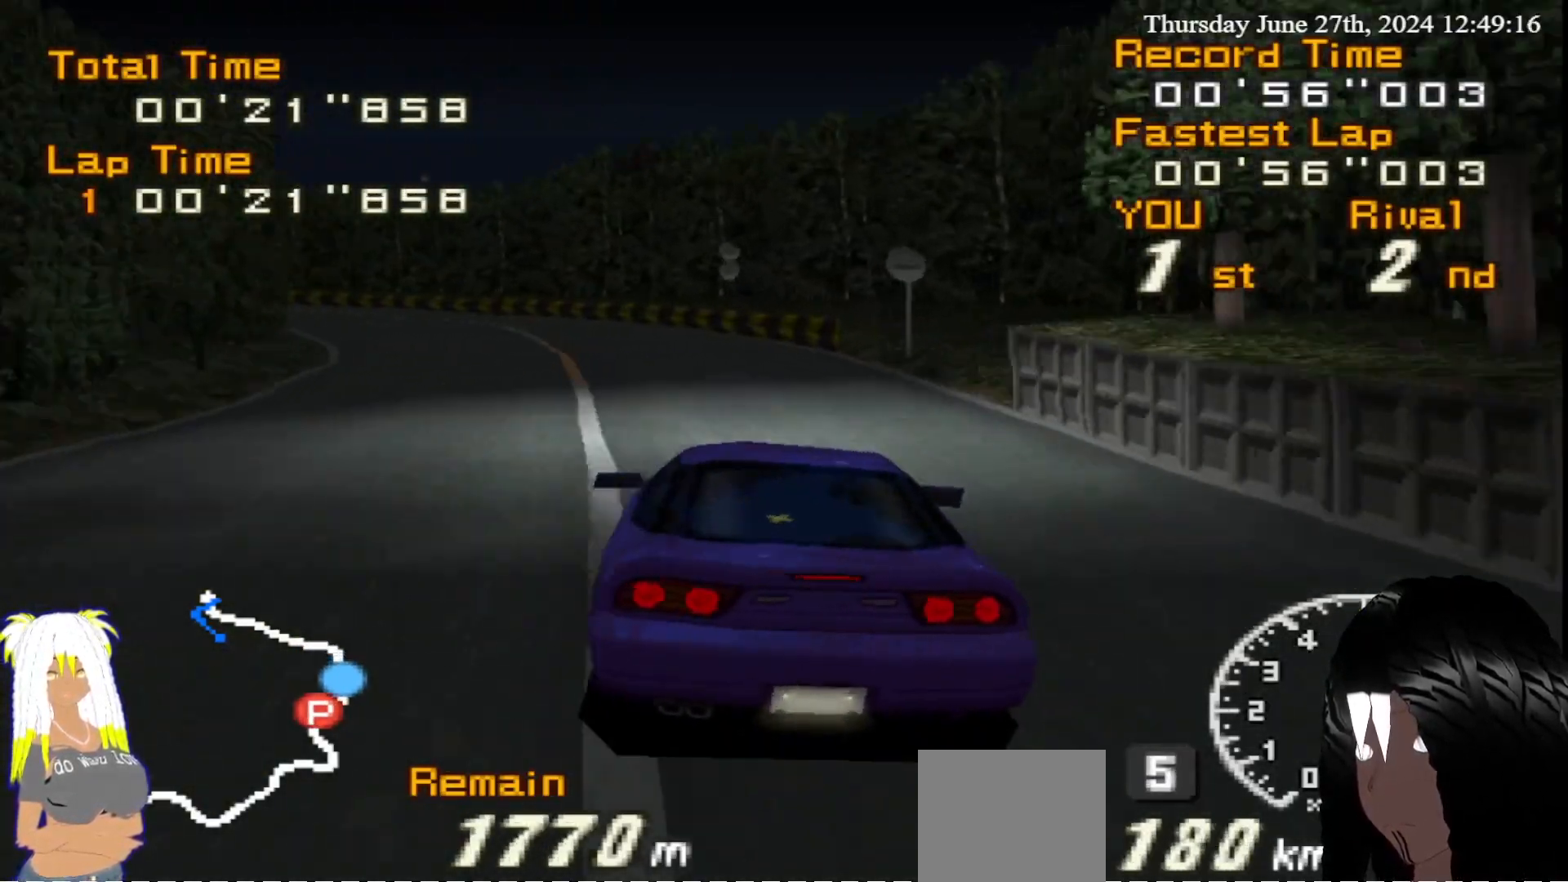
{"buttons": ["R2"], "left_stick": "center", "right_stick": "center", "events": [[33, "left_stick", "left"], [383, "left_stick", "center"]]}
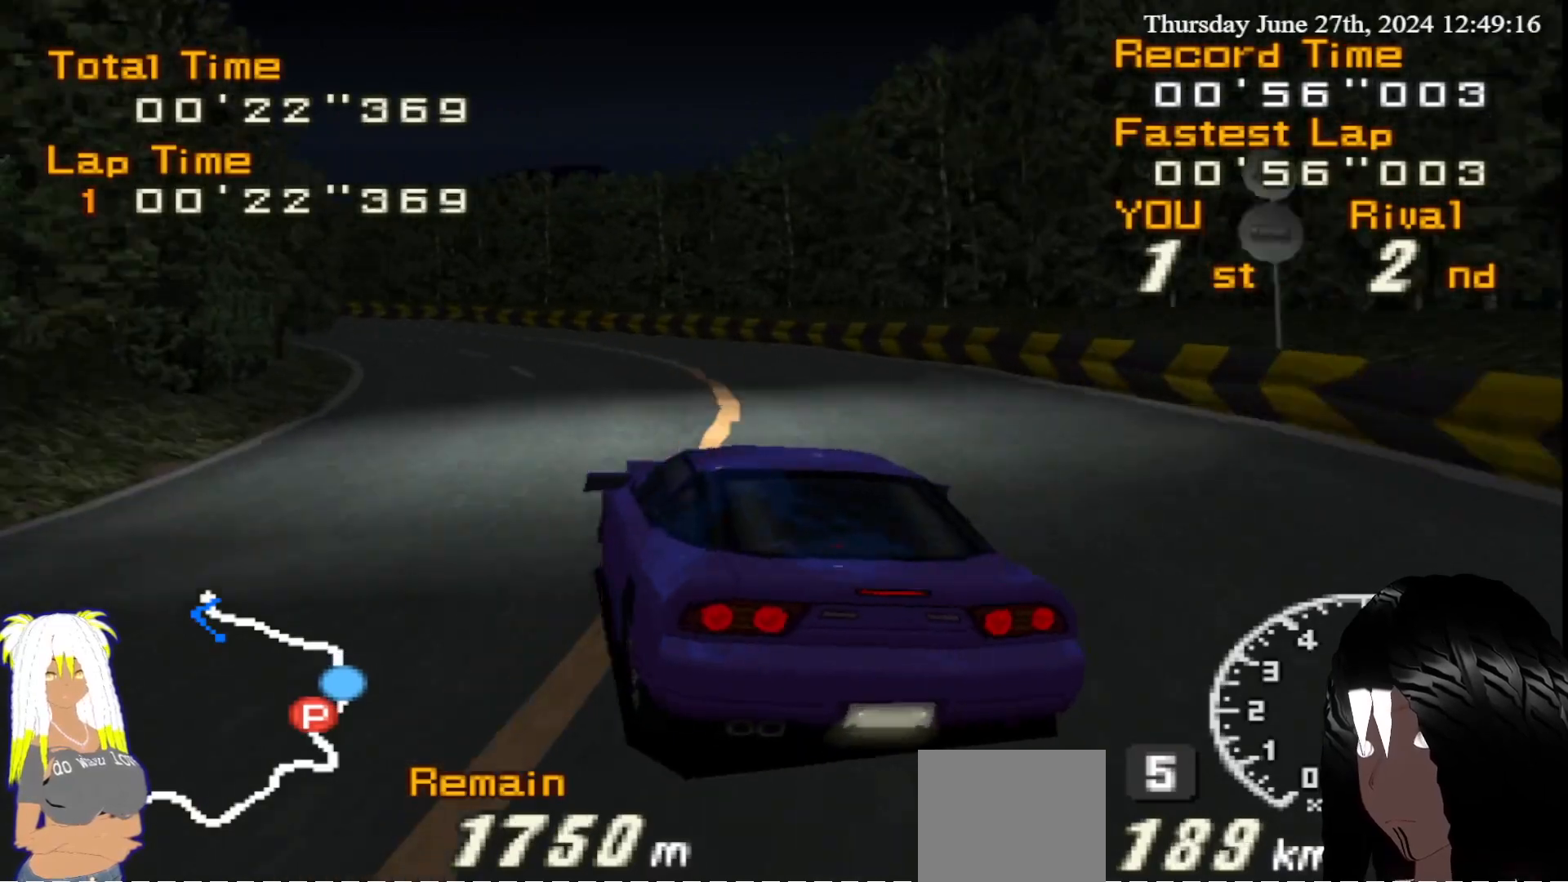
{"buttons": ["R2"], "left_stick": "center", "right_stick": "center", "events": [[50, "left_stick", "left"], [417, "left_stick", "center"]]}
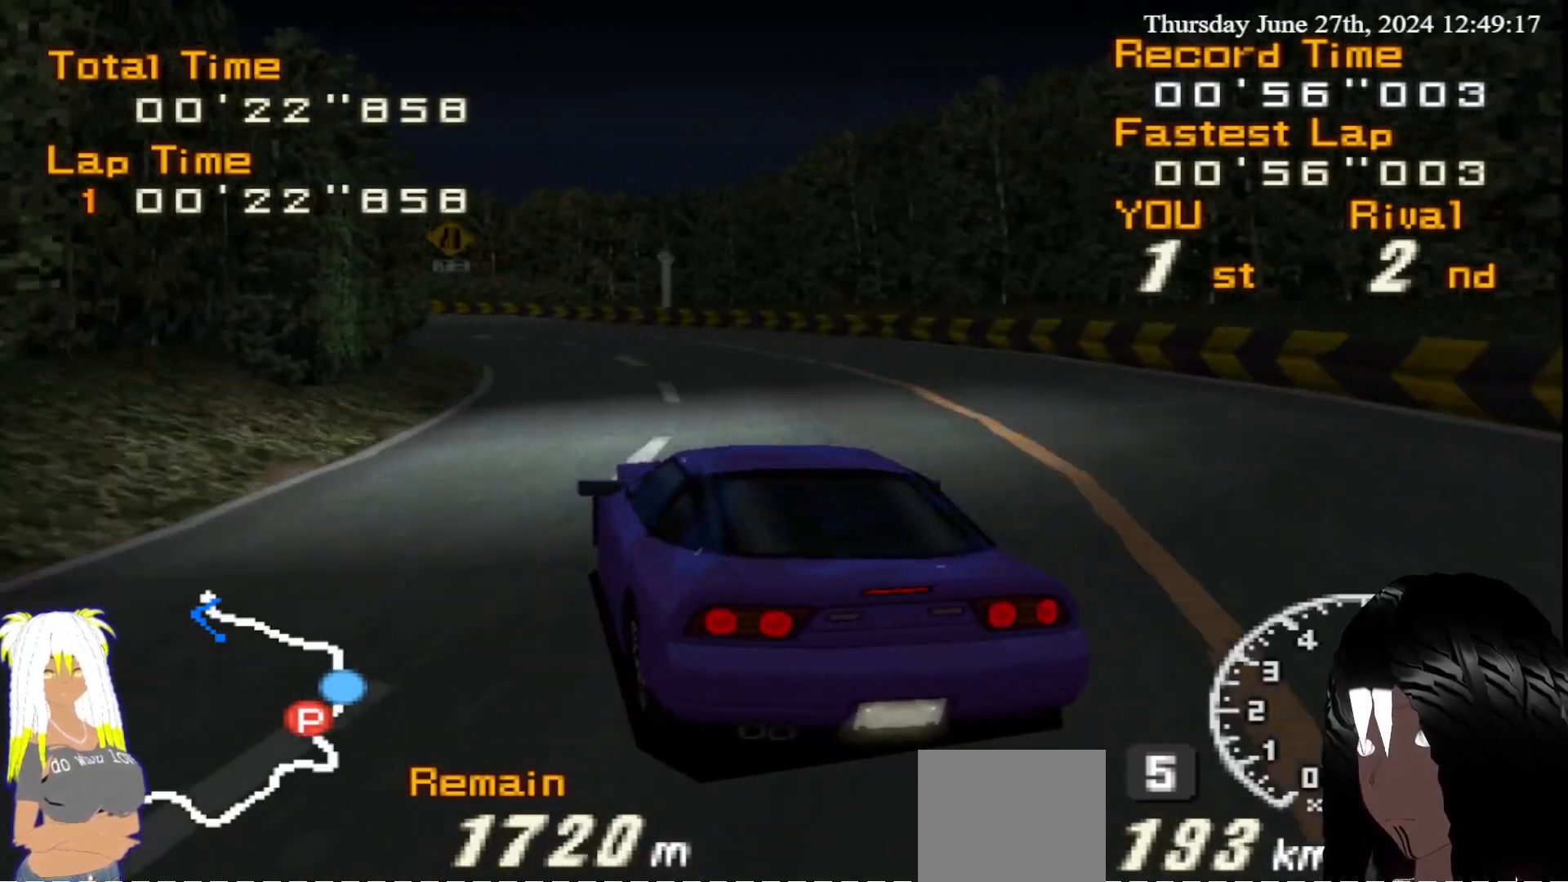
{"buttons": ["R2"], "left_stick": "left", "right_stick": "center", "events": [[317, "left_stick", "left"]]}
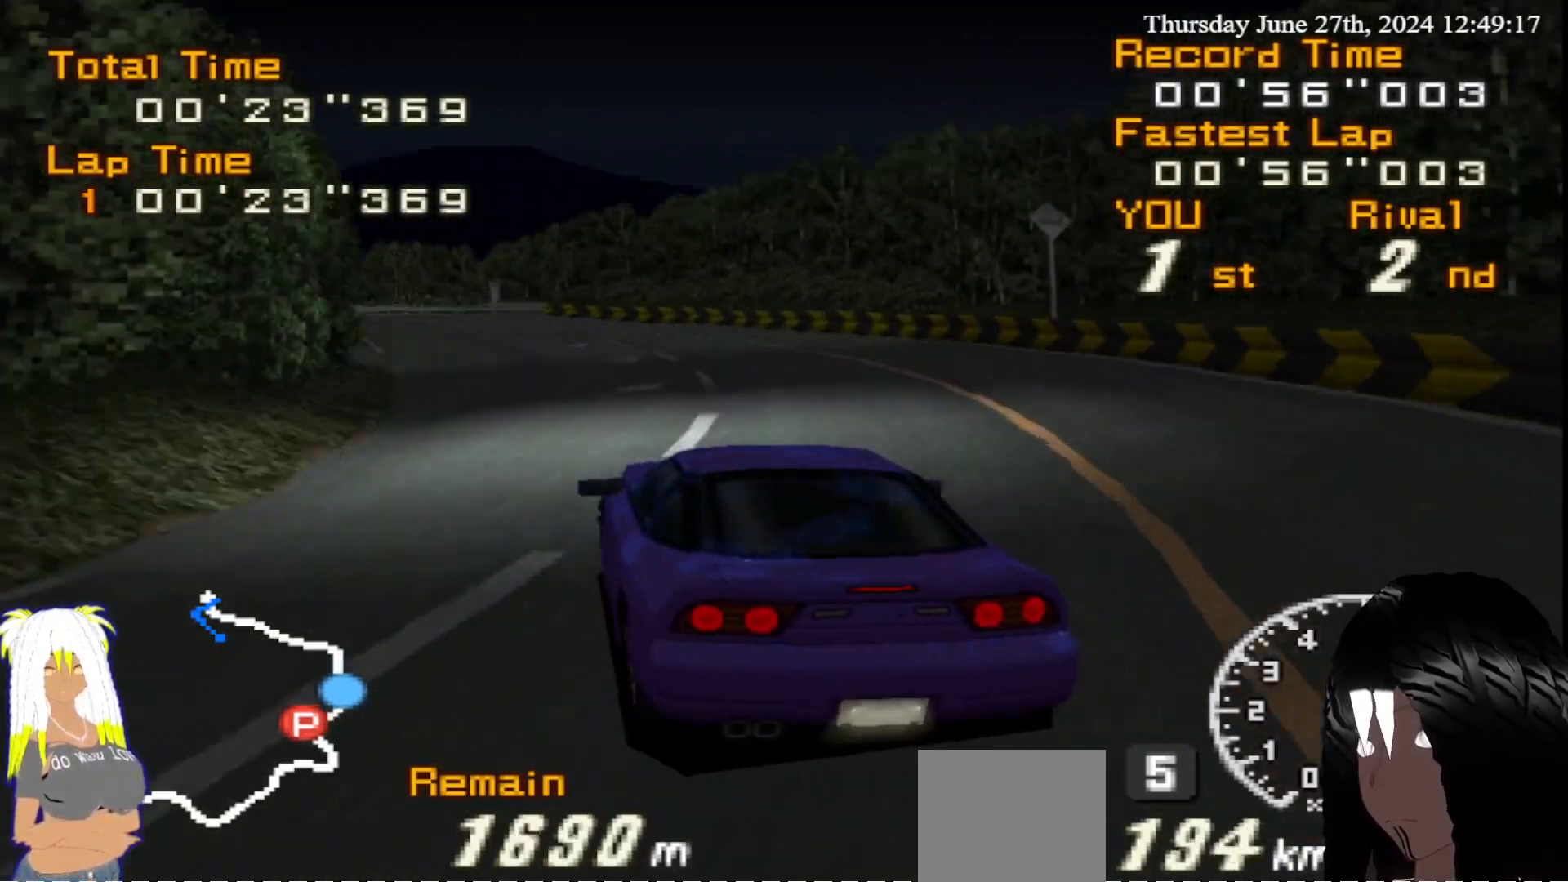
{"buttons": [], "left_stick": "center", "right_stick": "center", "events": [[133, "CIRCLE", "down"], [183, "R2", "up"], [483, "left_stick", "center"], [500, "CIRCLE", "up"]]}
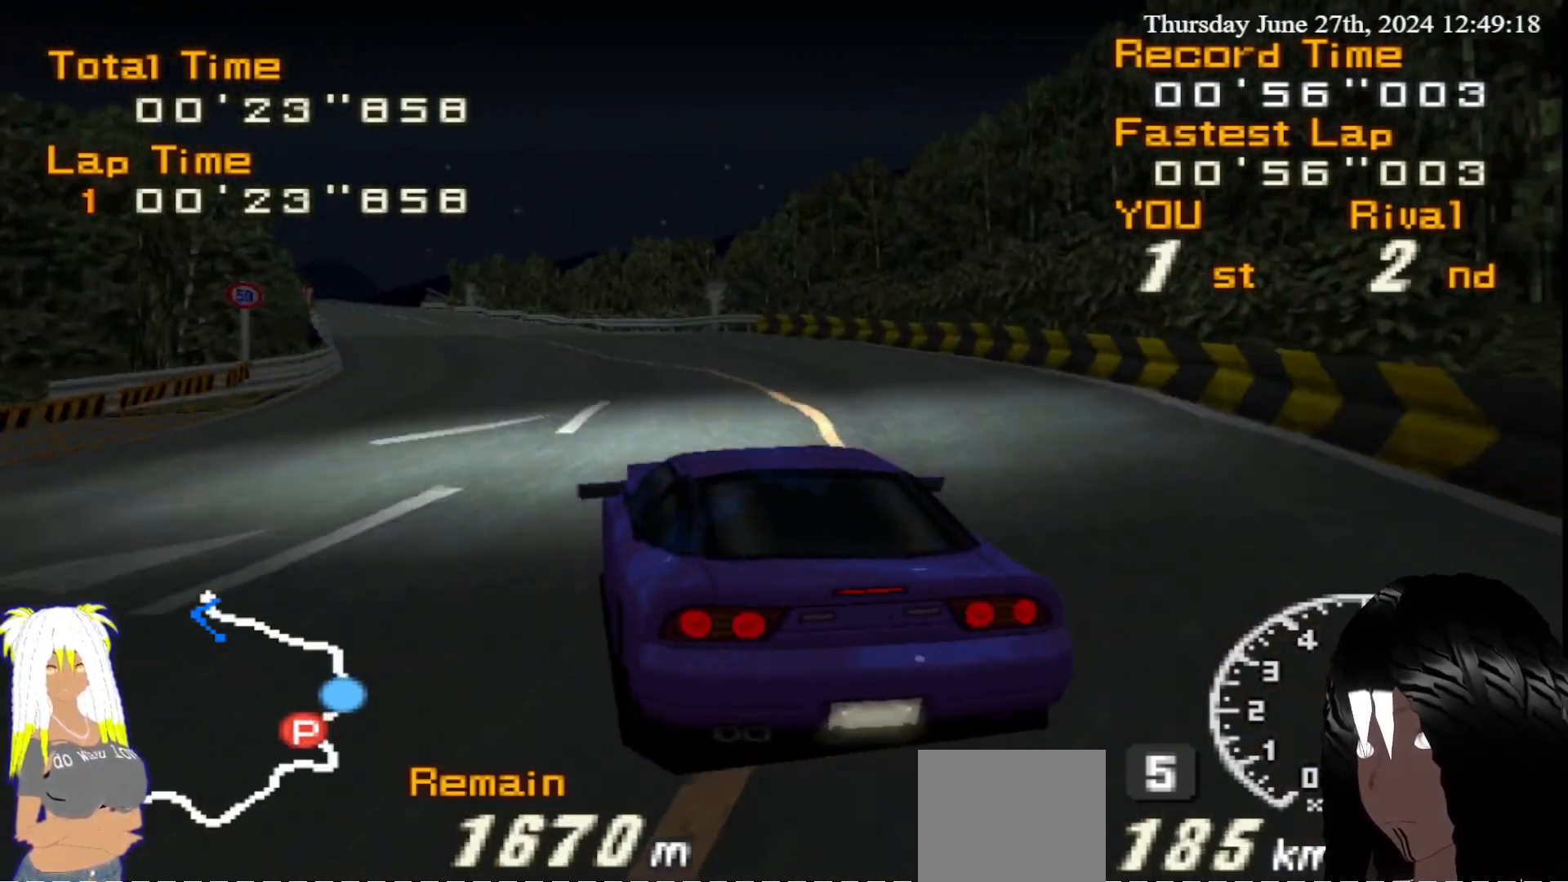
{"buttons": ["R2"], "left_stick": "right", "right_stick": "center", "events": [[100, "R2", "down"], [183, "left_stick", "left"], [350, "left_stick", "right"]]}
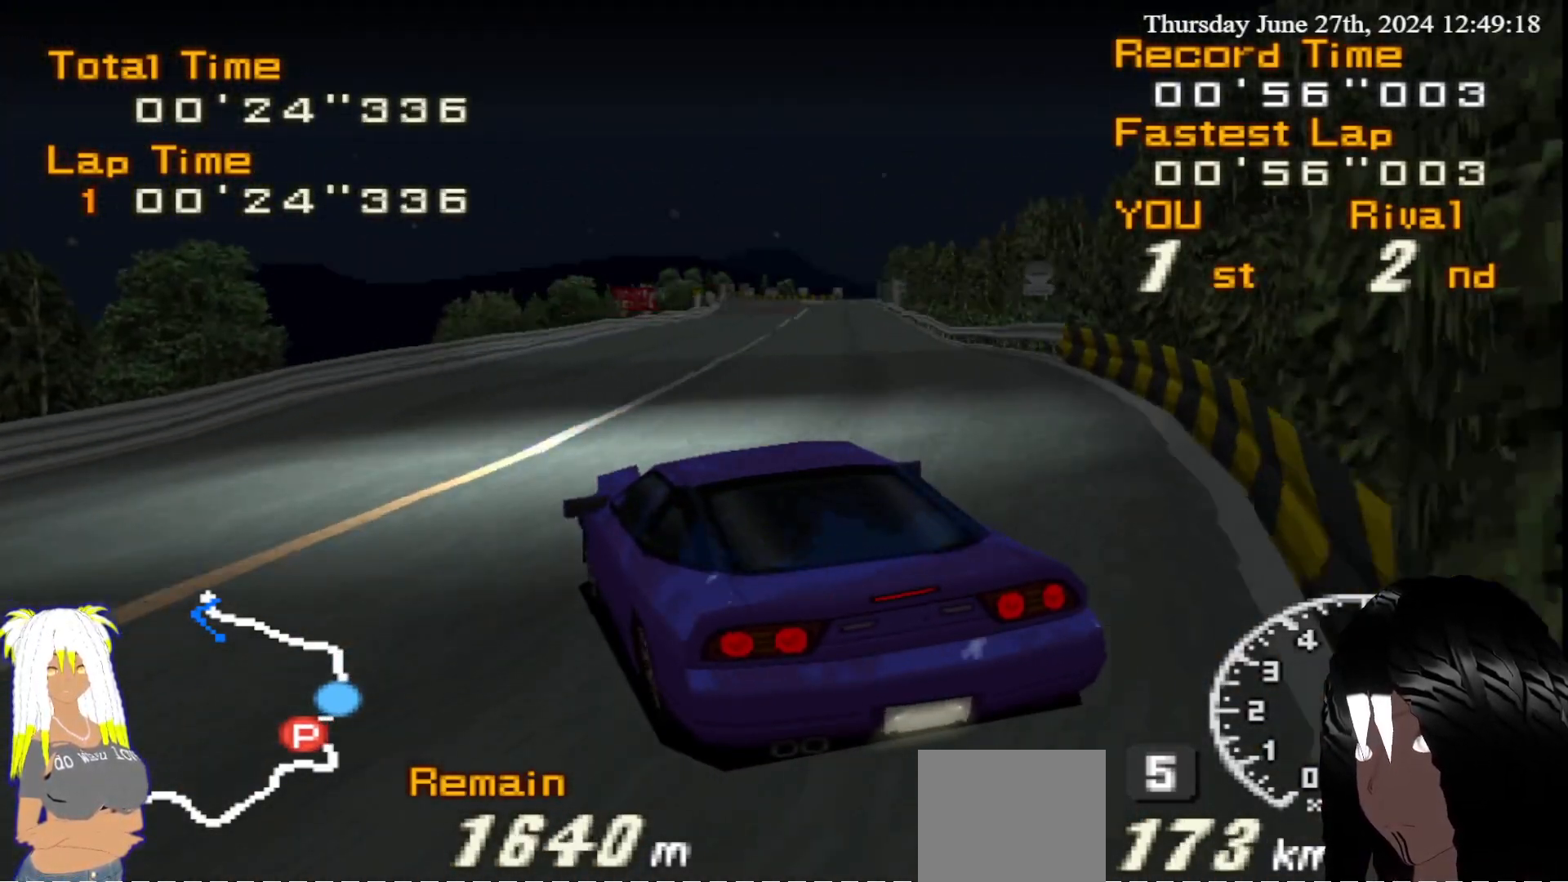
{"buttons": ["R2"], "left_stick": "right", "right_stick": "center", "events": []}
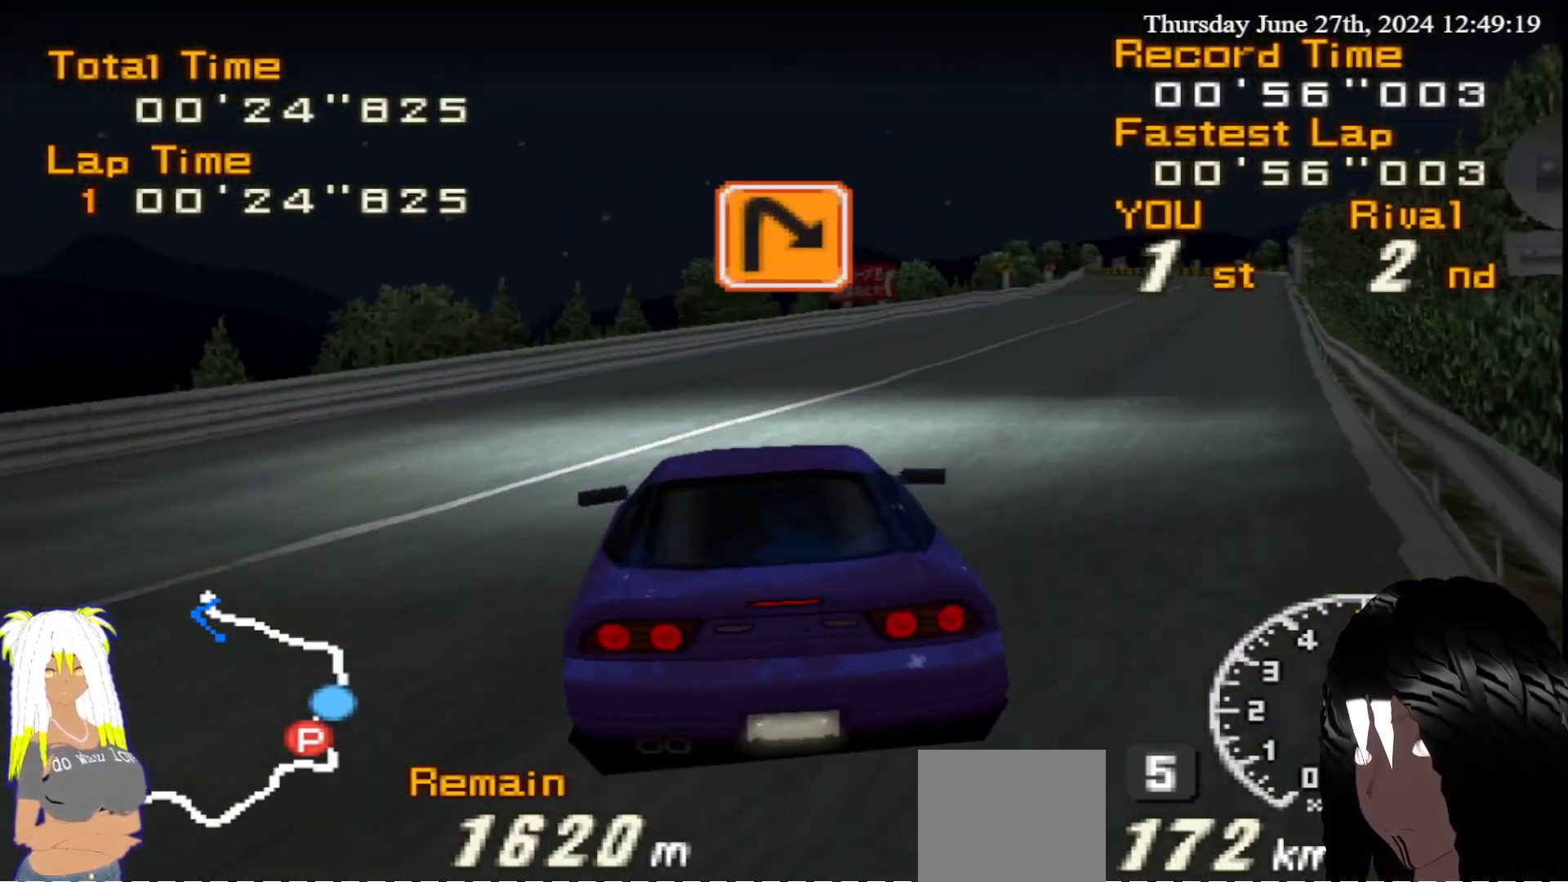
{"buttons": ["R2"], "left_stick": "right", "right_stick": "center", "events": [[17, "left_stick", "center"], [183, "left_stick", "down-right"], [333, "left_stick", "center"], [433, "left_stick", "right"]]}
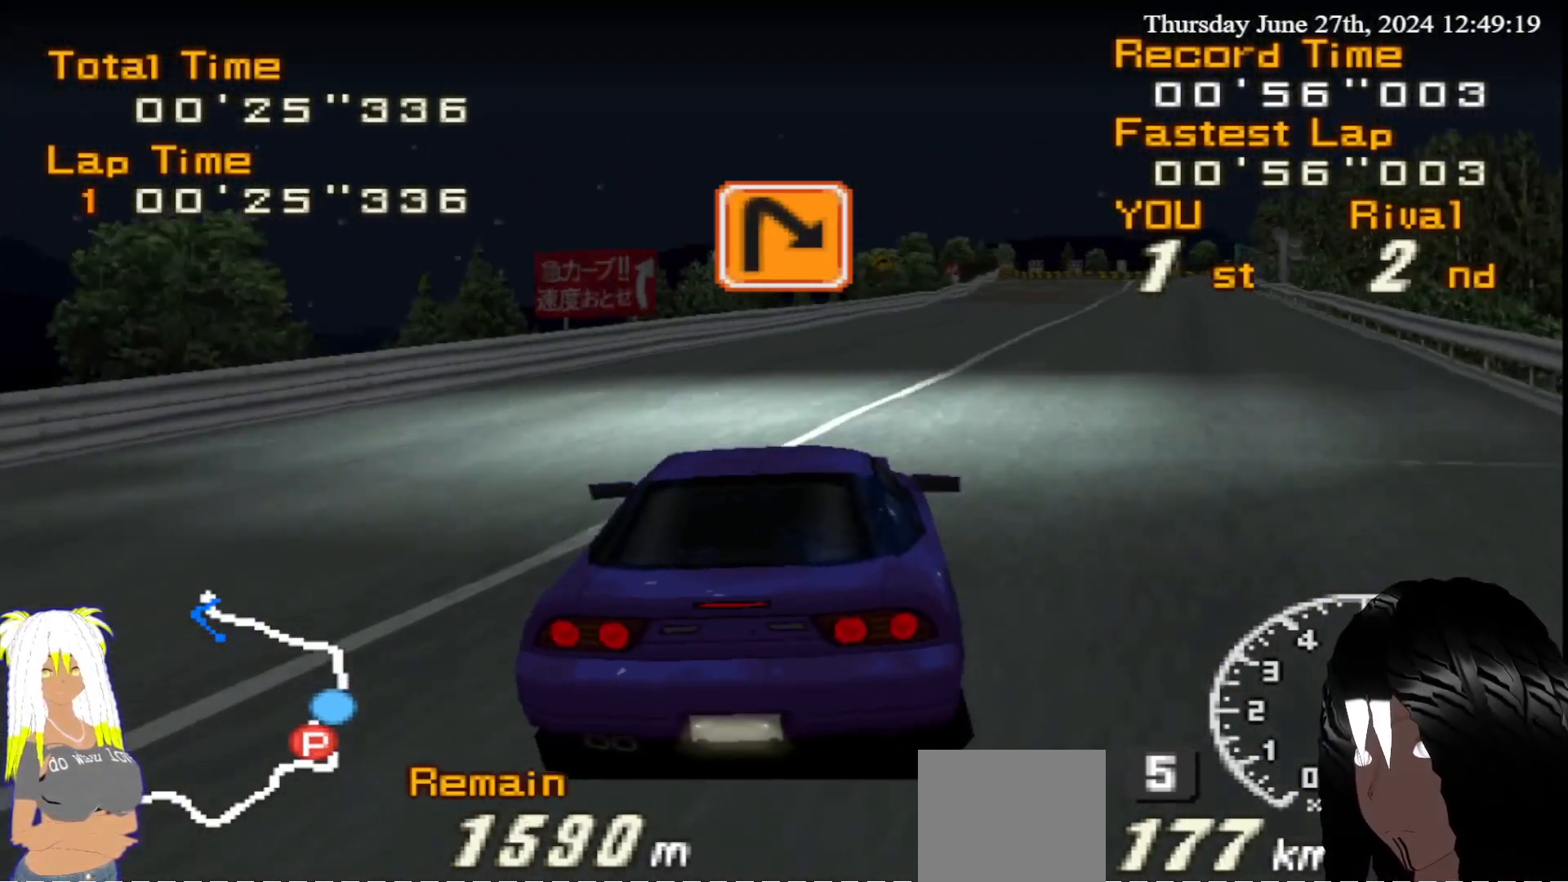
{"buttons": ["R2"], "left_stick": "center", "right_stick": "center", "events": [[83, "left_stick", "center"], [217, "left_stick", "down-right"], [400, "left_stick", "center"]]}
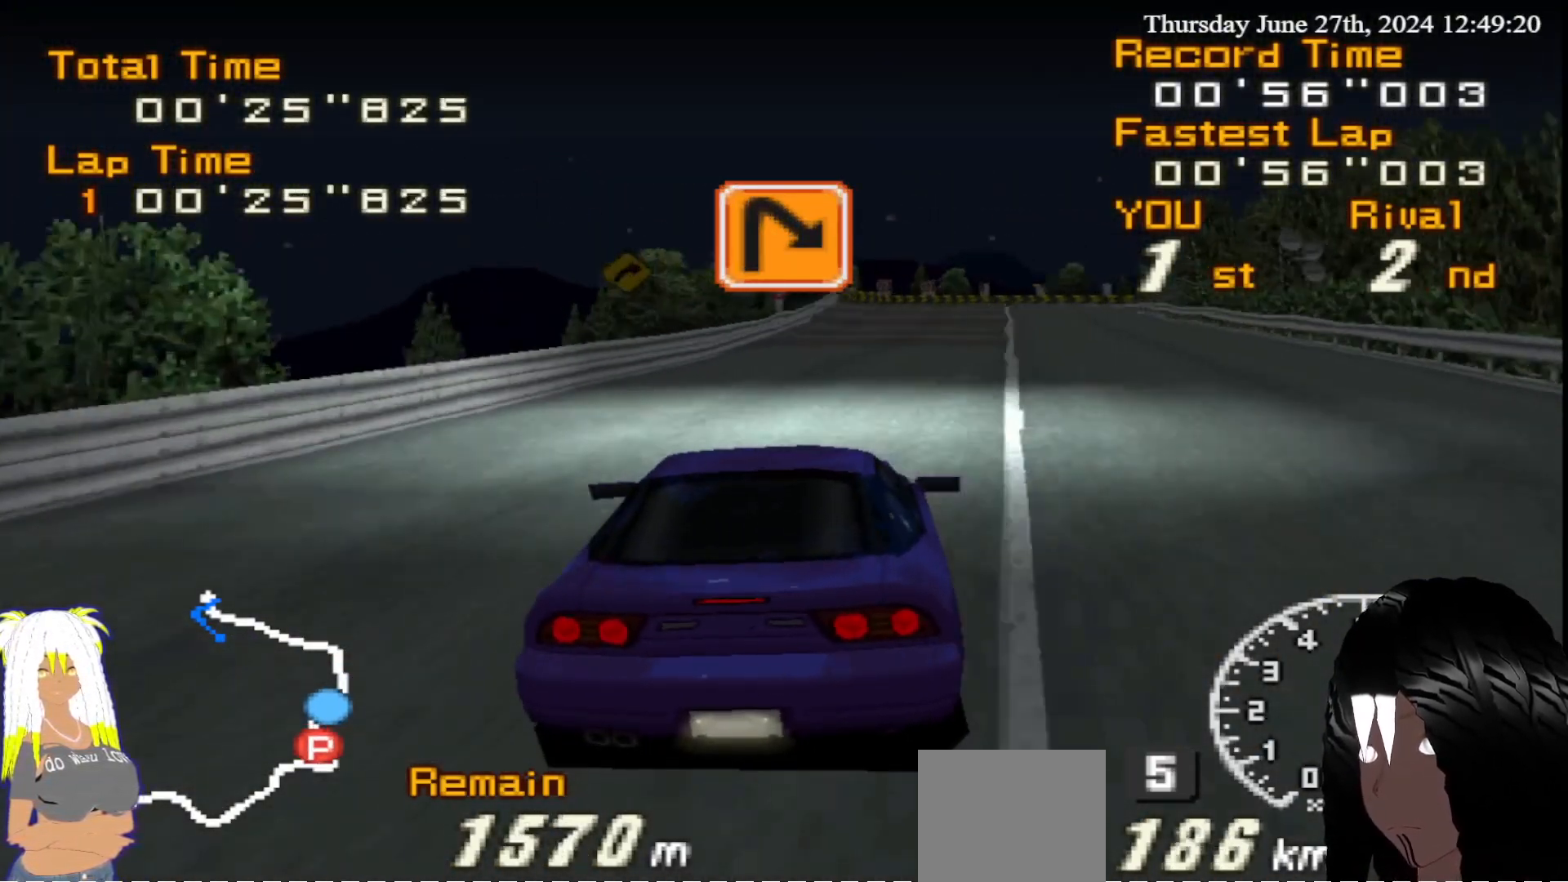
{"buttons": ["R2"], "left_stick": "center", "right_stick": "center", "events": [[167, "left_stick", "left"], [300, "left_stick", "center"]]}
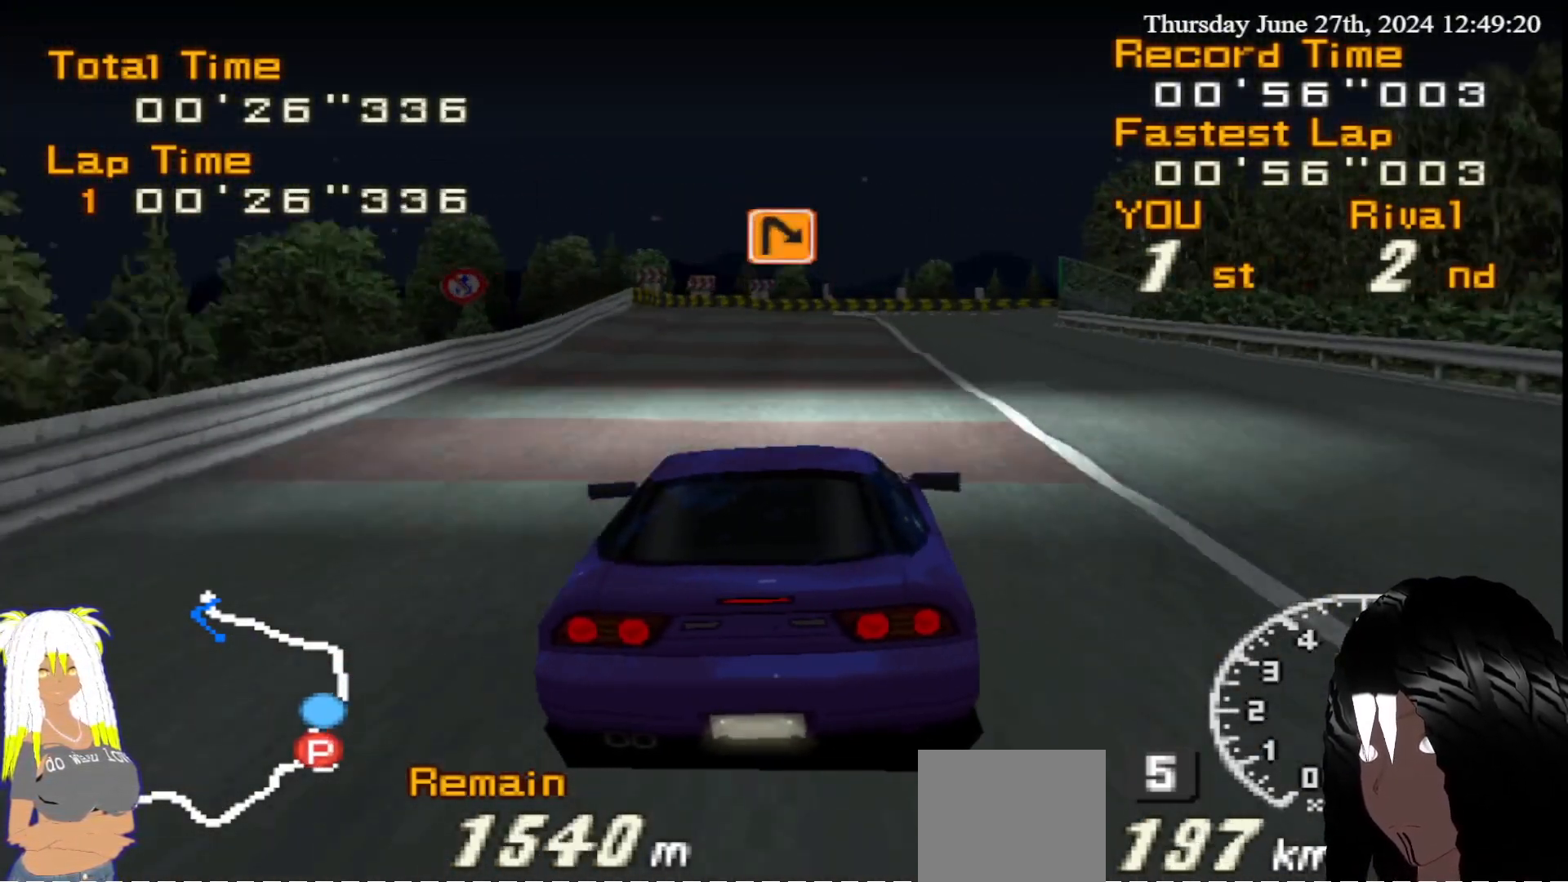
{"buttons": ["CIRCLE"], "left_stick": "right", "right_stick": "center", "events": [[83, "left_stick", "right"], [367, "CIRCLE", "down"], [400, "R2", "up"]]}
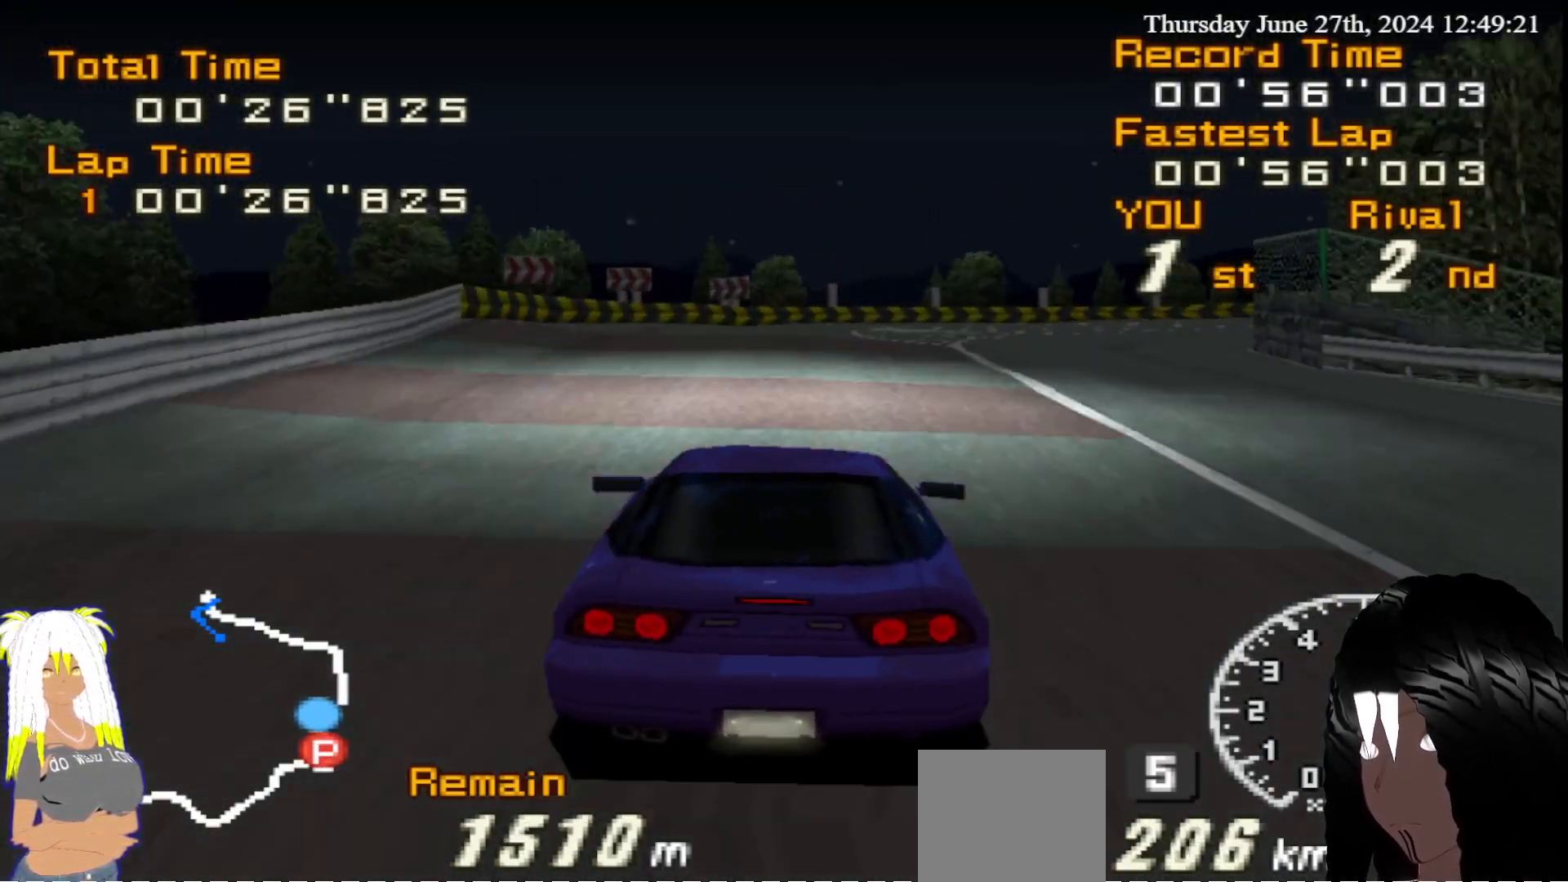
{"buttons": ["CIRCLE"], "left_stick": "right", "right_stick": "center"}
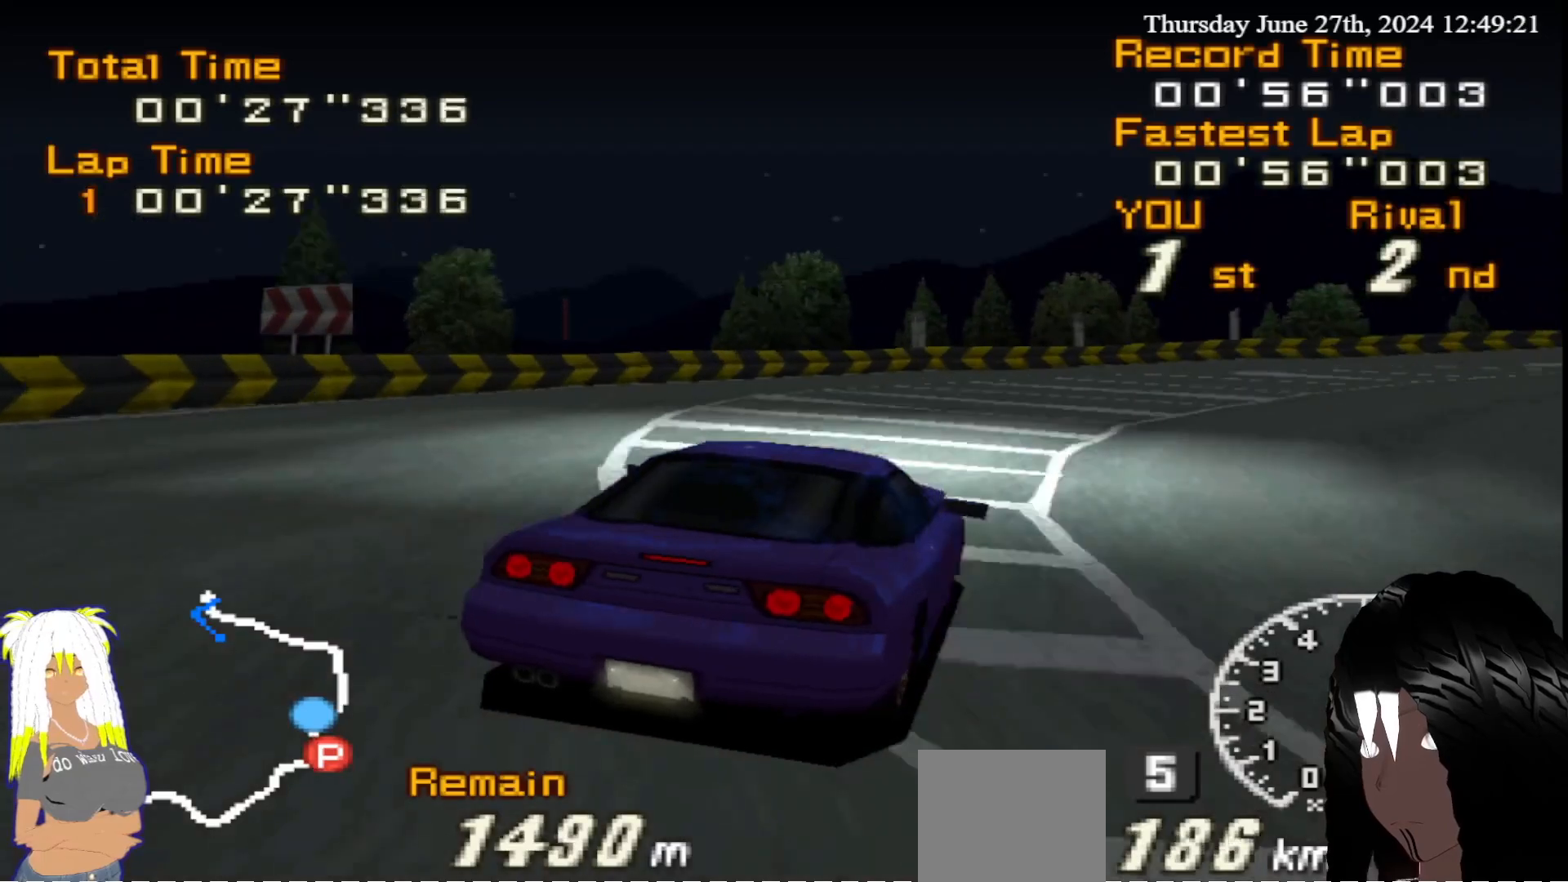
{"buttons": [], "left_stick": "center", "right_stick": "center", "events": [[217, "left_stick", "center"], [233, "CIRCLE", "up"], [283, "left_stick", "left"], [383, "left_stick", "center"]]}
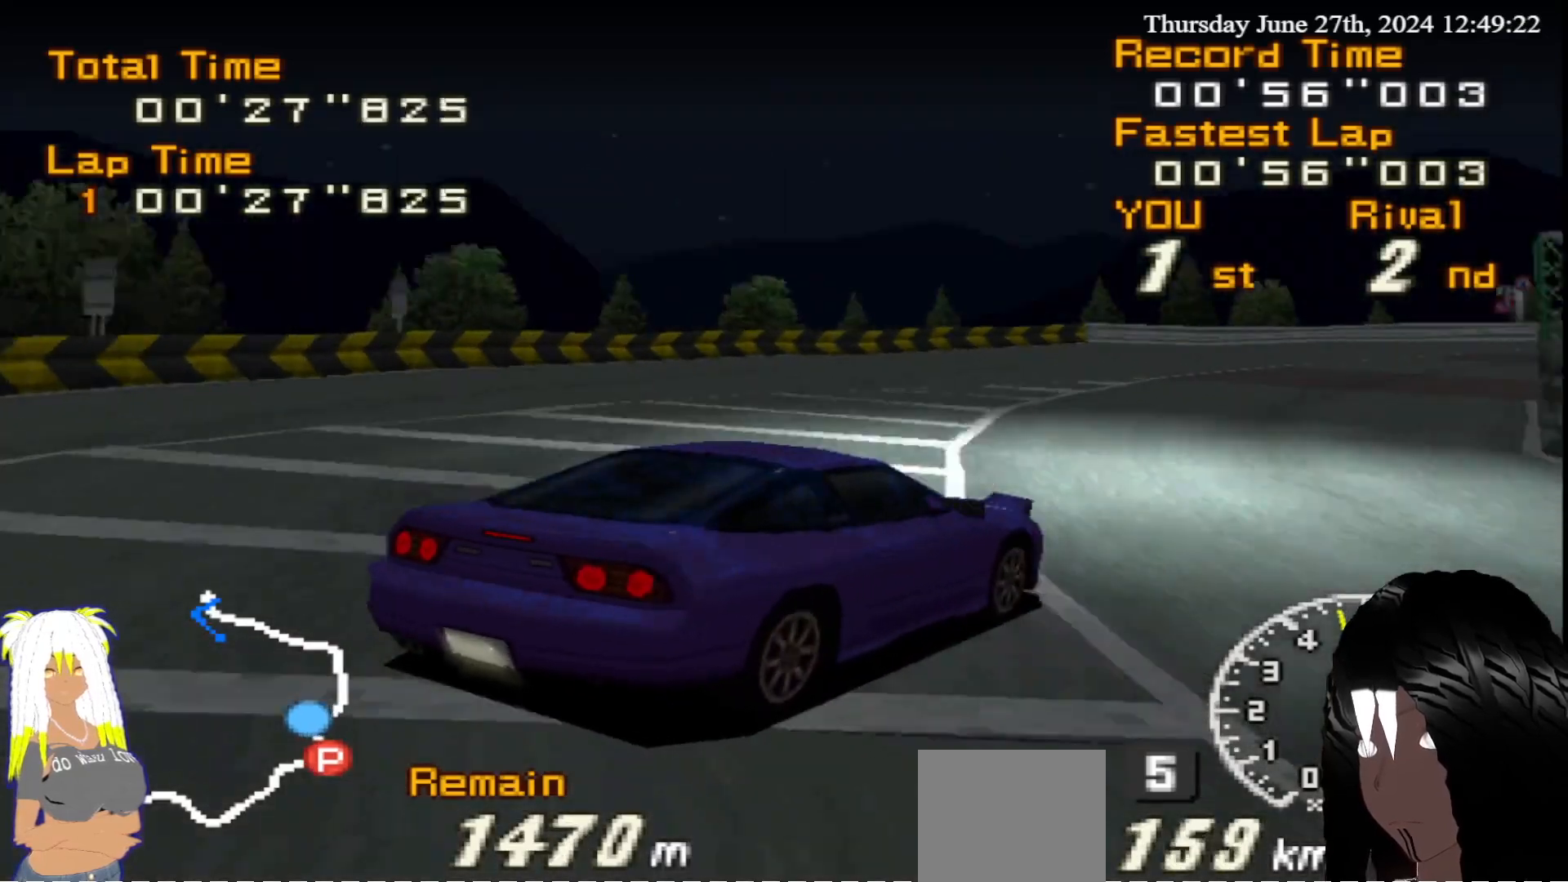
{"buttons": ["R2"], "left_stick": "center", "right_stick": "center", "events": [[117, "left_stick", "left"], [150, "R2", "down"], [267, "left_stick", "center"]]}
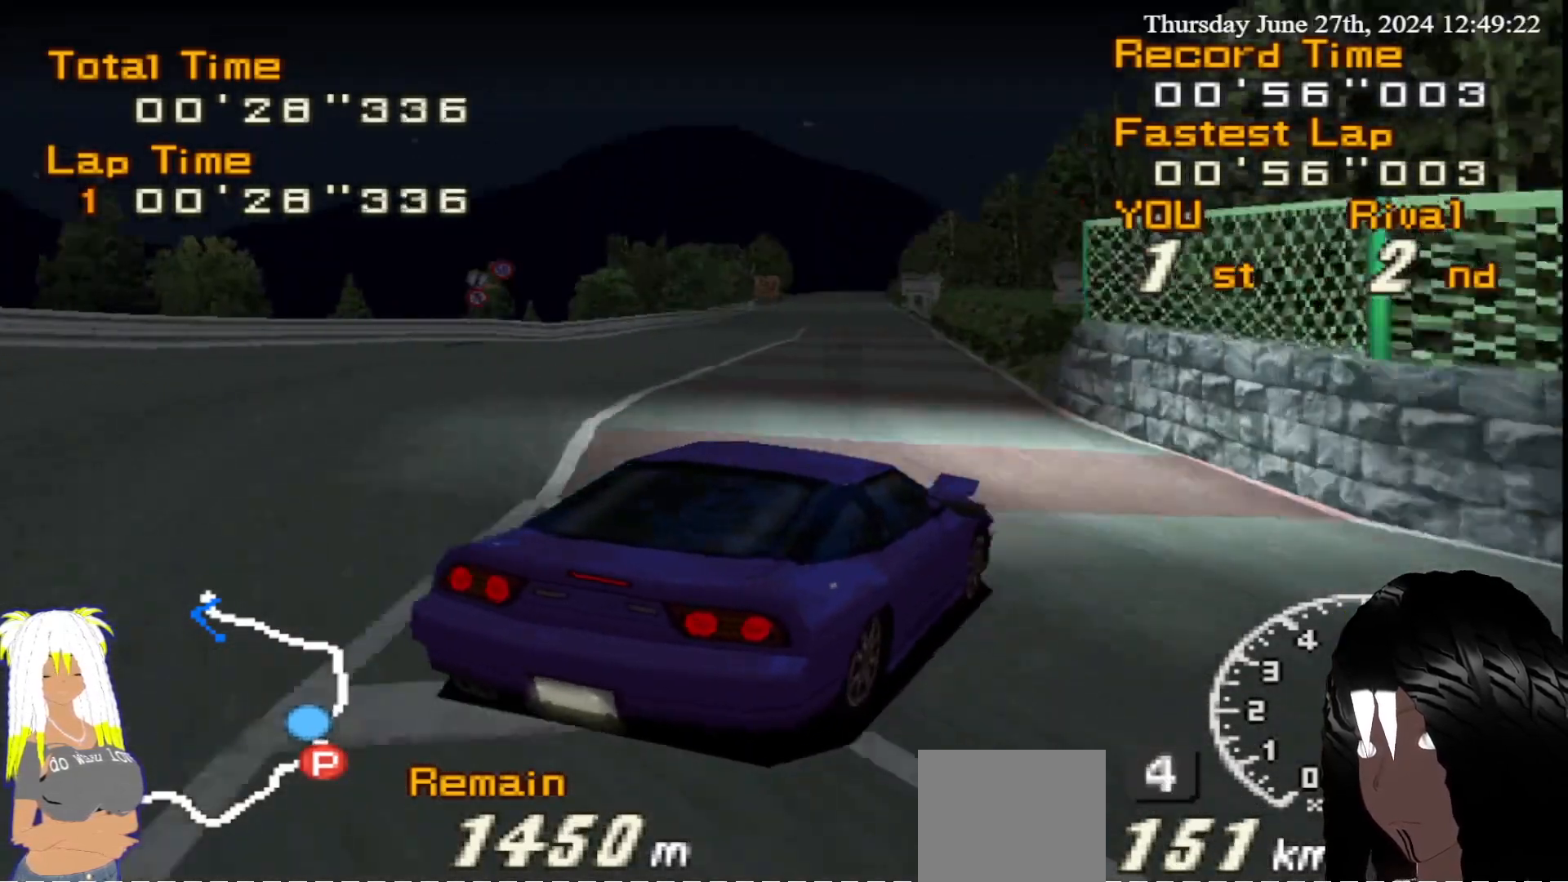
{"buttons": ["R2"], "left_stick": "left", "right_stick": "center", "events": [[17, "left_stick", "left"], [417, "left_stick", "center"], [500, "left_stick", "left"]]}
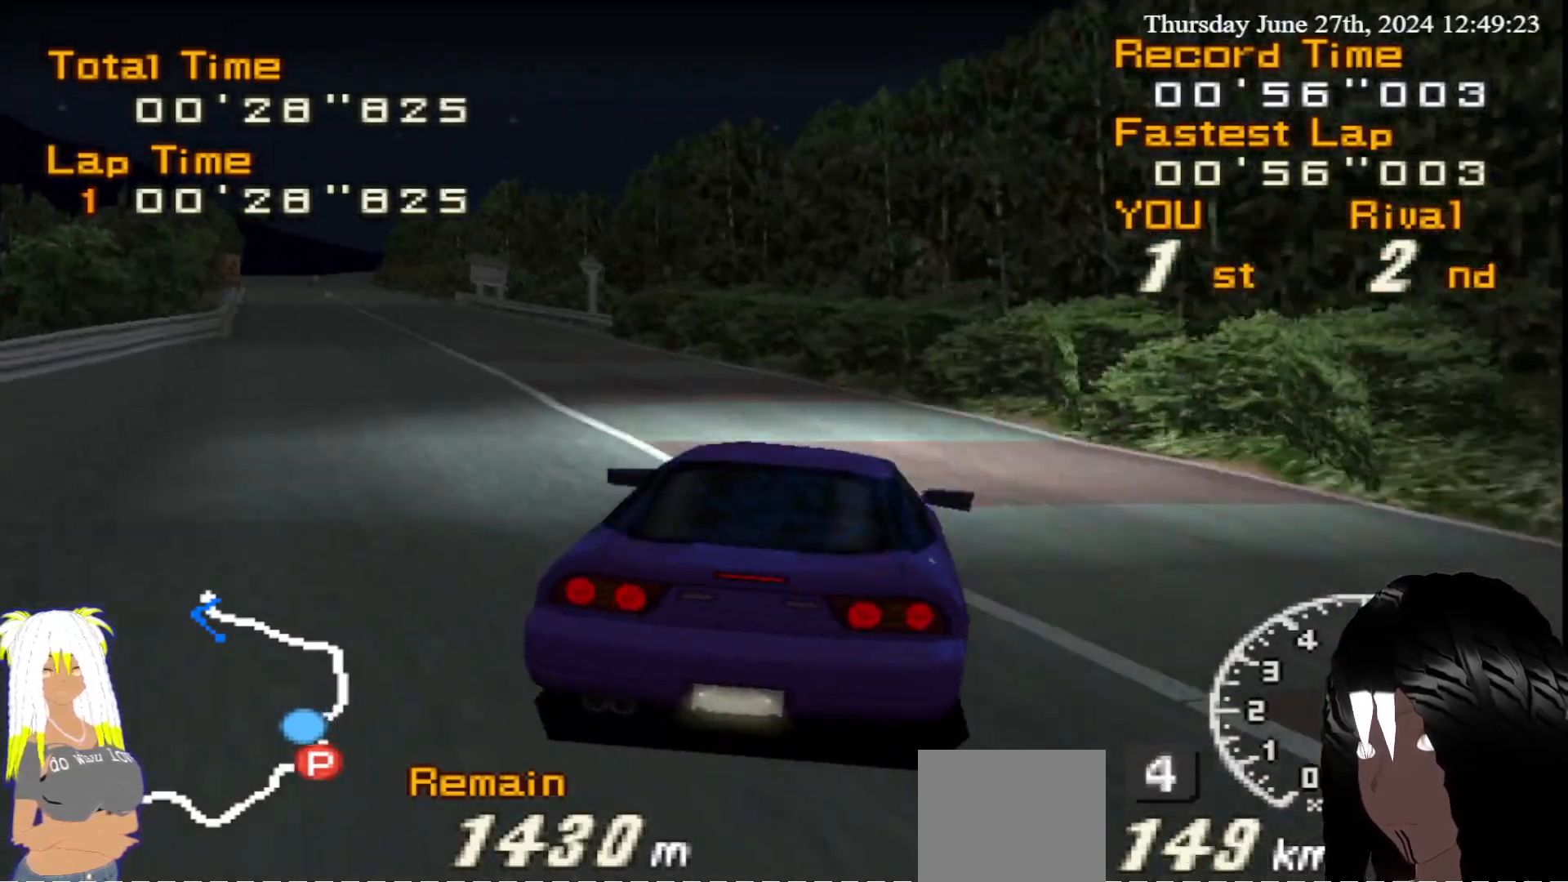
{"buttons": ["R2"], "left_stick": "left", "right_stick": "center", "events": [[150, "left_stick", "center"], [383, "left_stick", "left"]]}
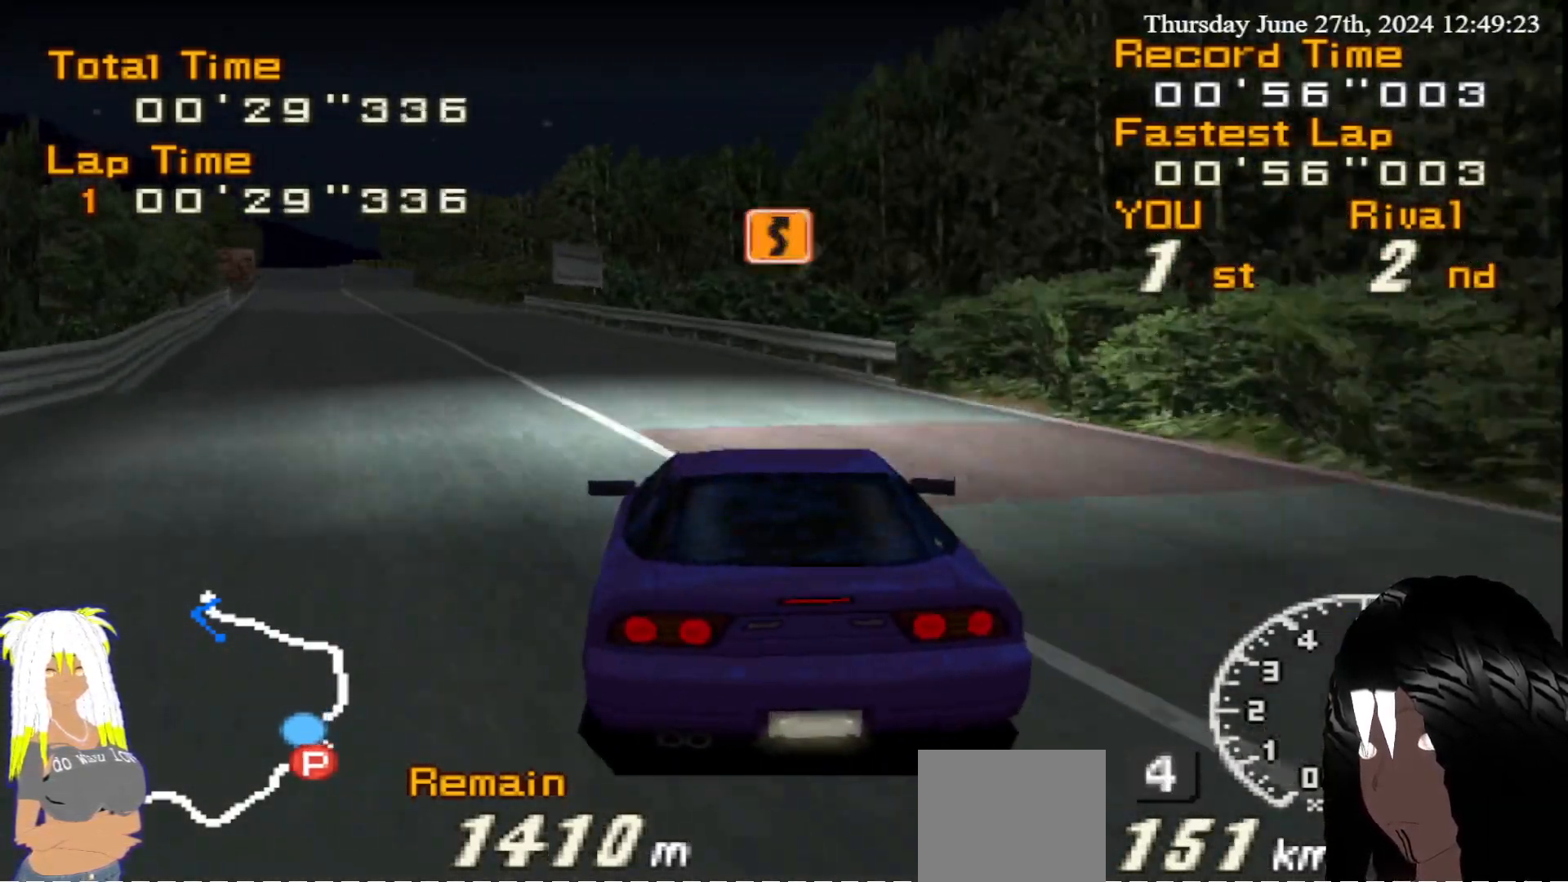
{"buttons": ["R2"], "left_stick": "left", "right_stick": "center", "events": [[233, "left_stick", "center"], [500, "left_stick", "left"]]}
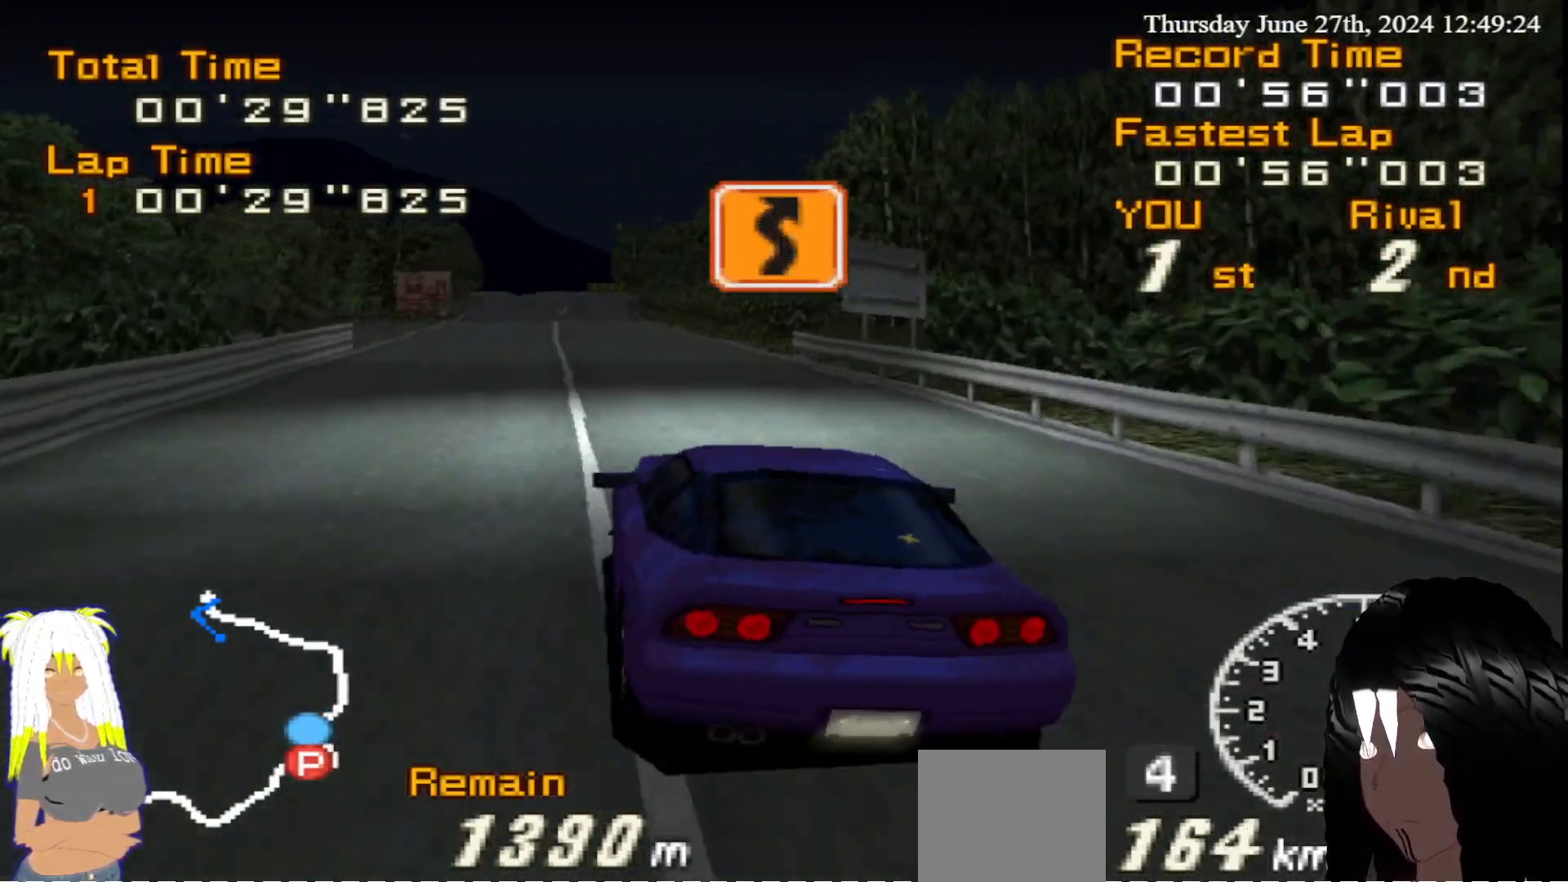
{"buttons": ["R2"], "left_stick": "right", "right_stick": "center", "events": [[117, "left_stick", "center"], [250, "left_stick", "down-right"], [367, "left_stick", "right"]]}
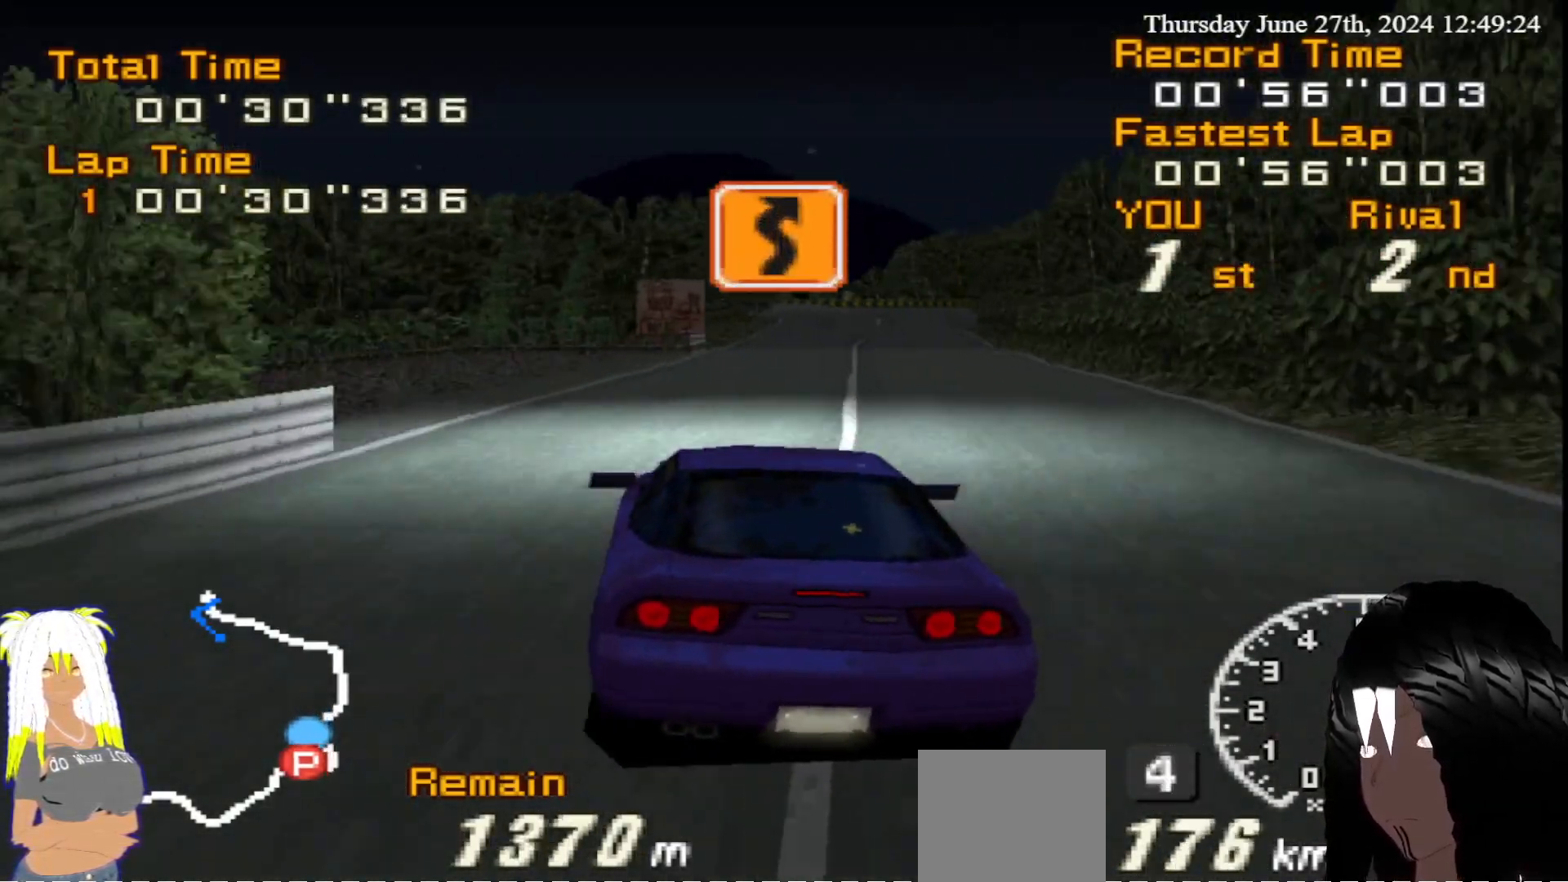
{"buttons": ["R2"], "left_stick": "left", "right_stick": "center", "events": [[83, "left_stick", "center"], [500, "left_stick", "left"]]}
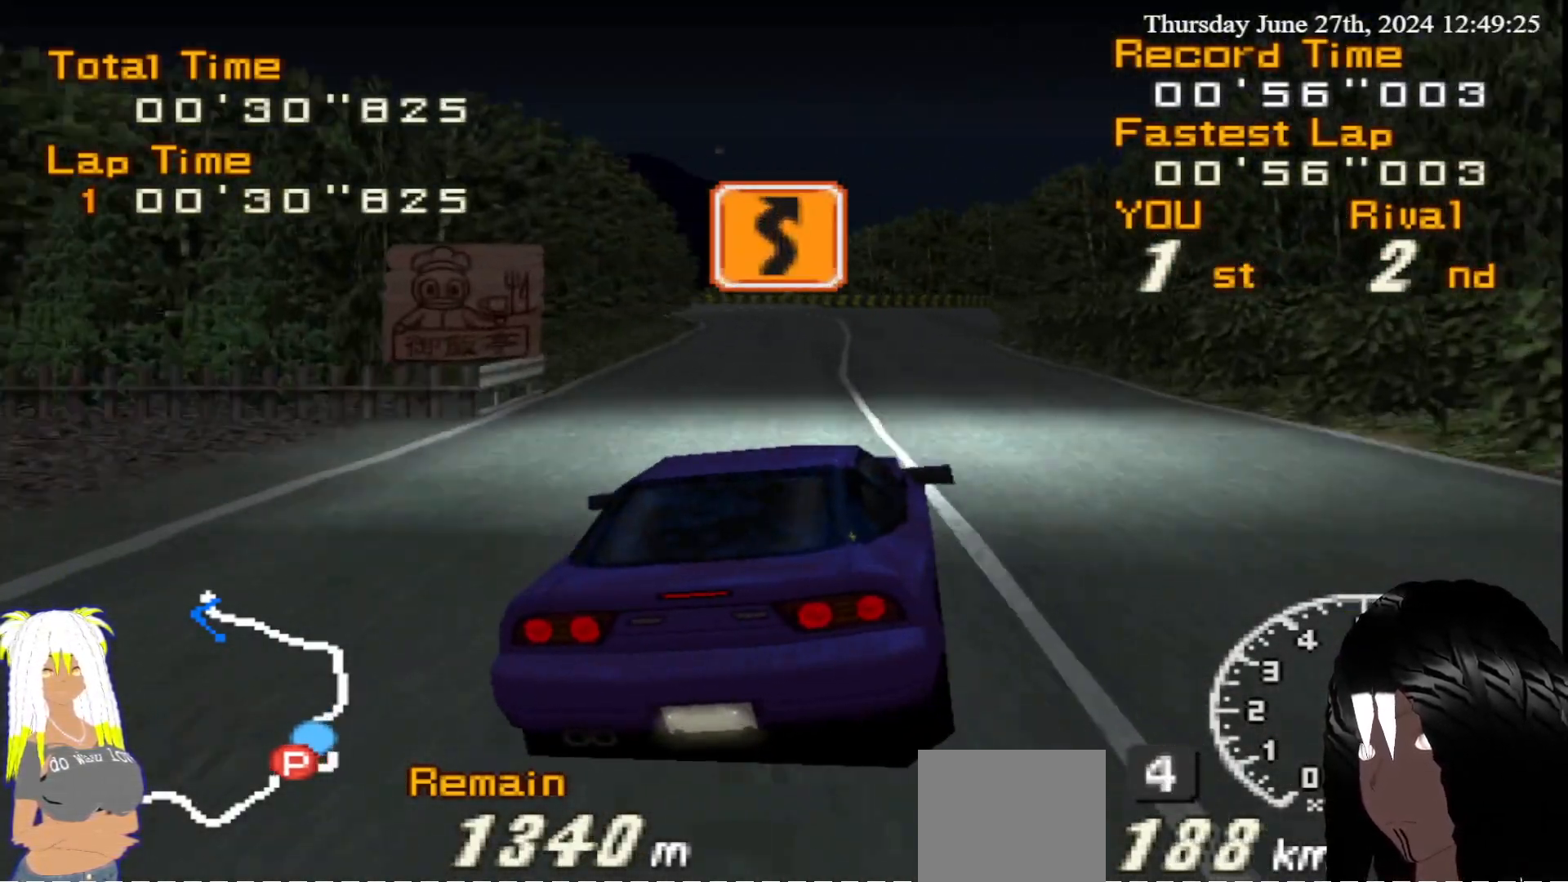
{"buttons": ["R2"], "left_stick": "center", "right_stick": "center", "events": [[167, "left_stick", "center"], [233, "left_stick", "left"], [383, "left_stick", "center"]]}
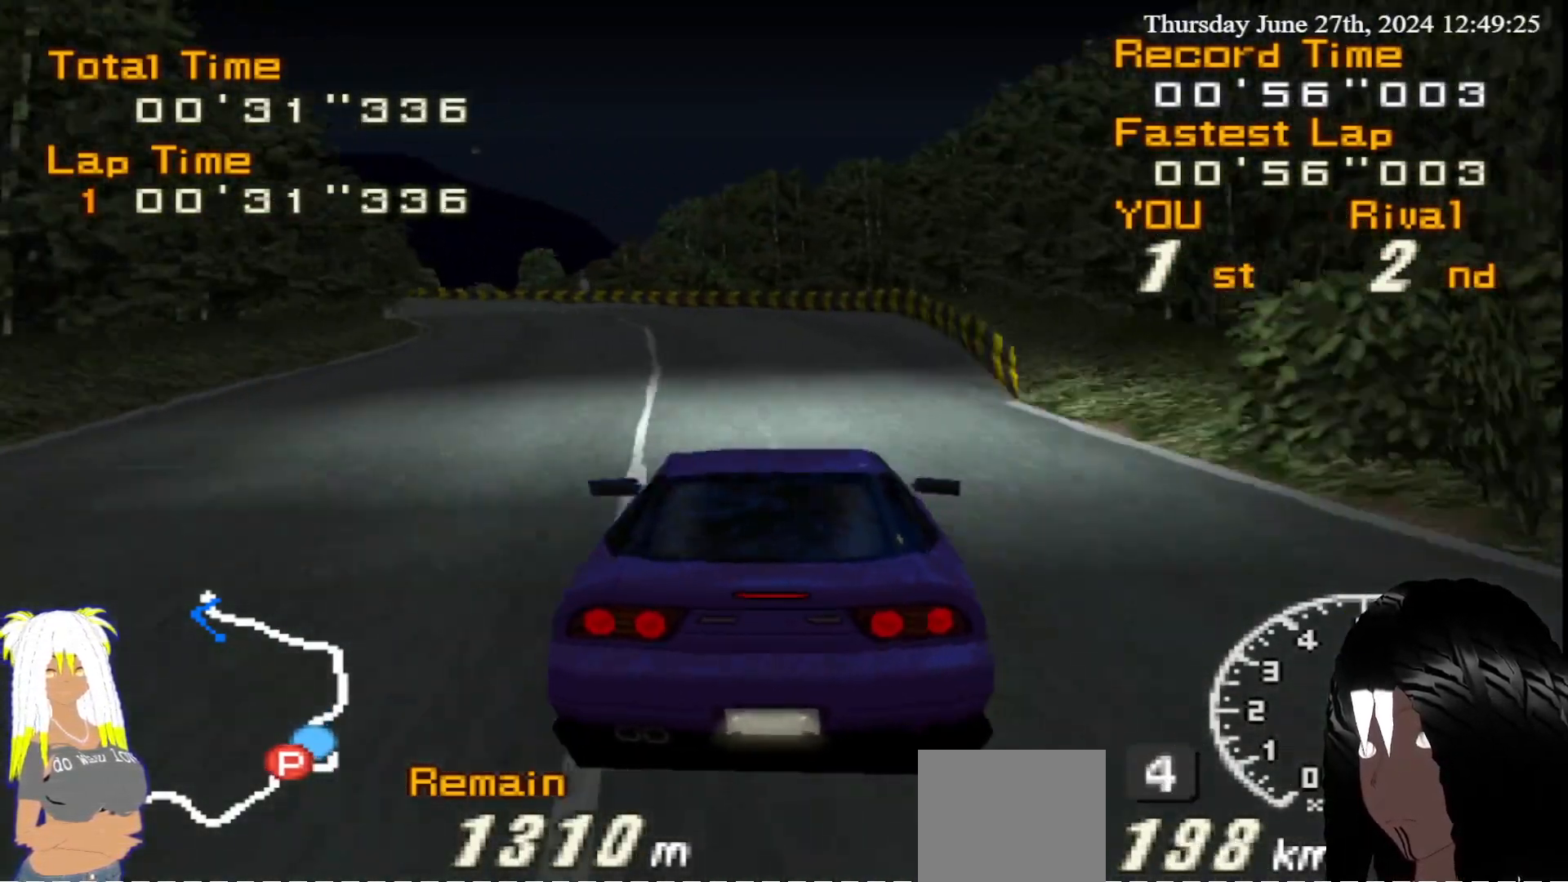
{"buttons": ["R2"], "left_stick": "left", "right_stick": "center", "events": [[17, "left_stick", "left"], [183, "left_stick", "center"], [250, "left_stick", "left"]]}
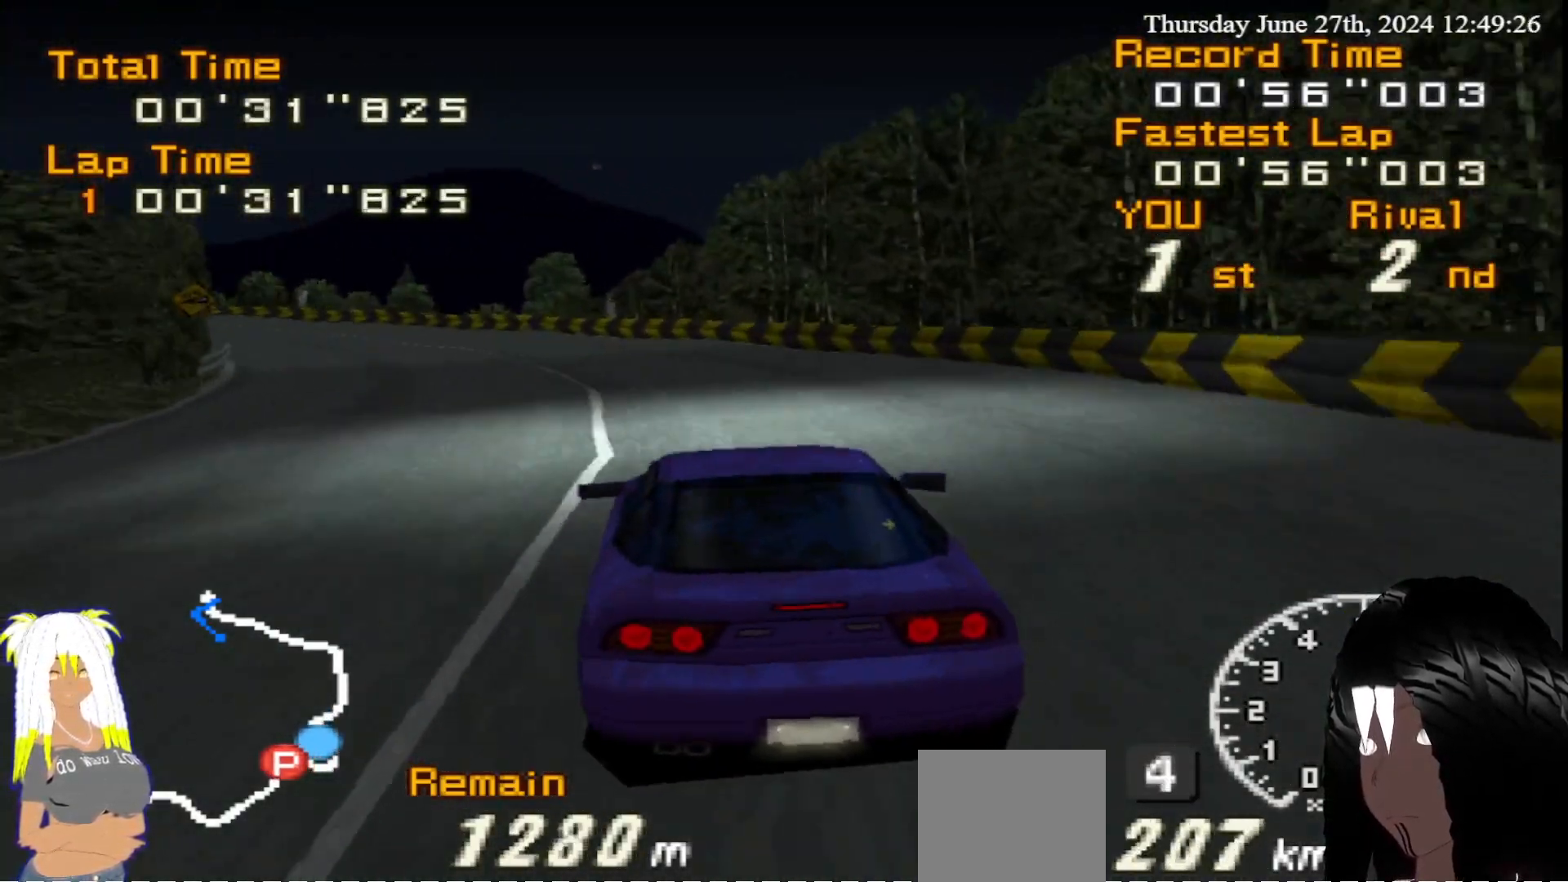
{"buttons": ["CIRCLE"], "left_stick": "left", "right_stick": "center", "events": [[217, "CIRCLE", "down"], [267, "R2", "up"]]}